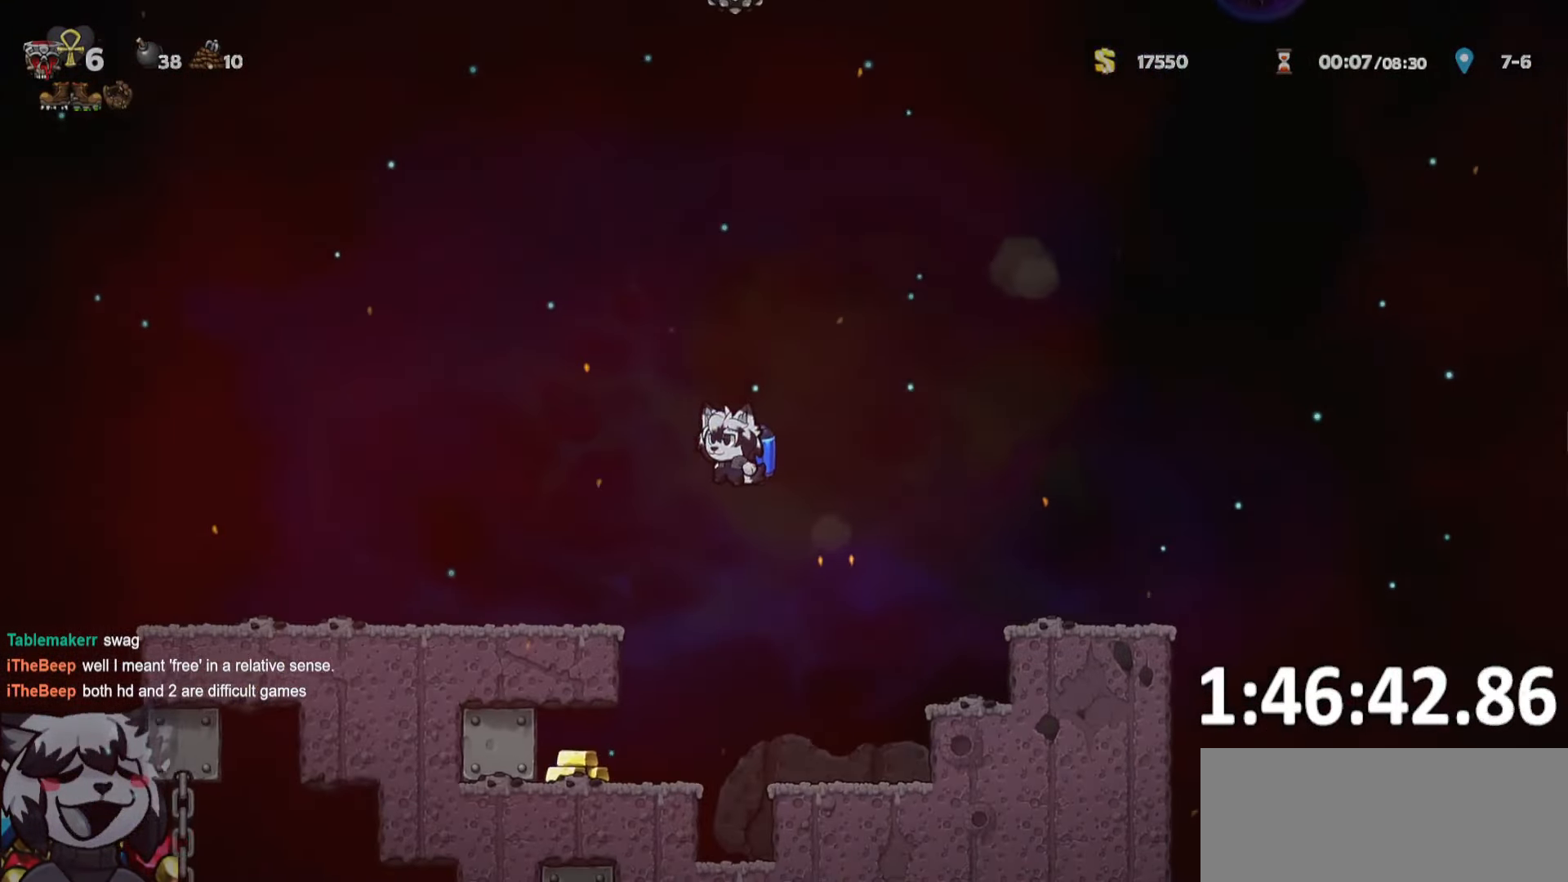
Gameplay with keyboard; each line is a JSON object with the keys held at the frame after it. "events" lists presses ("down") and releases ("up") of "a", "bomb", "d", "escape", "jump", "o", "ptt", "rope", "run", "s", "w" and "whip" between this image and that frame as [ms after this image, input, new state], when the widget could be followed in between. No other keys are recorded. Mouse input is not recorded. Key names are as the overlay labels them; some are game actions (e.g. jump) rather than physical keys.
{"keys": ["a", "jump", "ptt", "run"], "events": [[384, "jump", "down"], [450, "ptt", "down"]]}
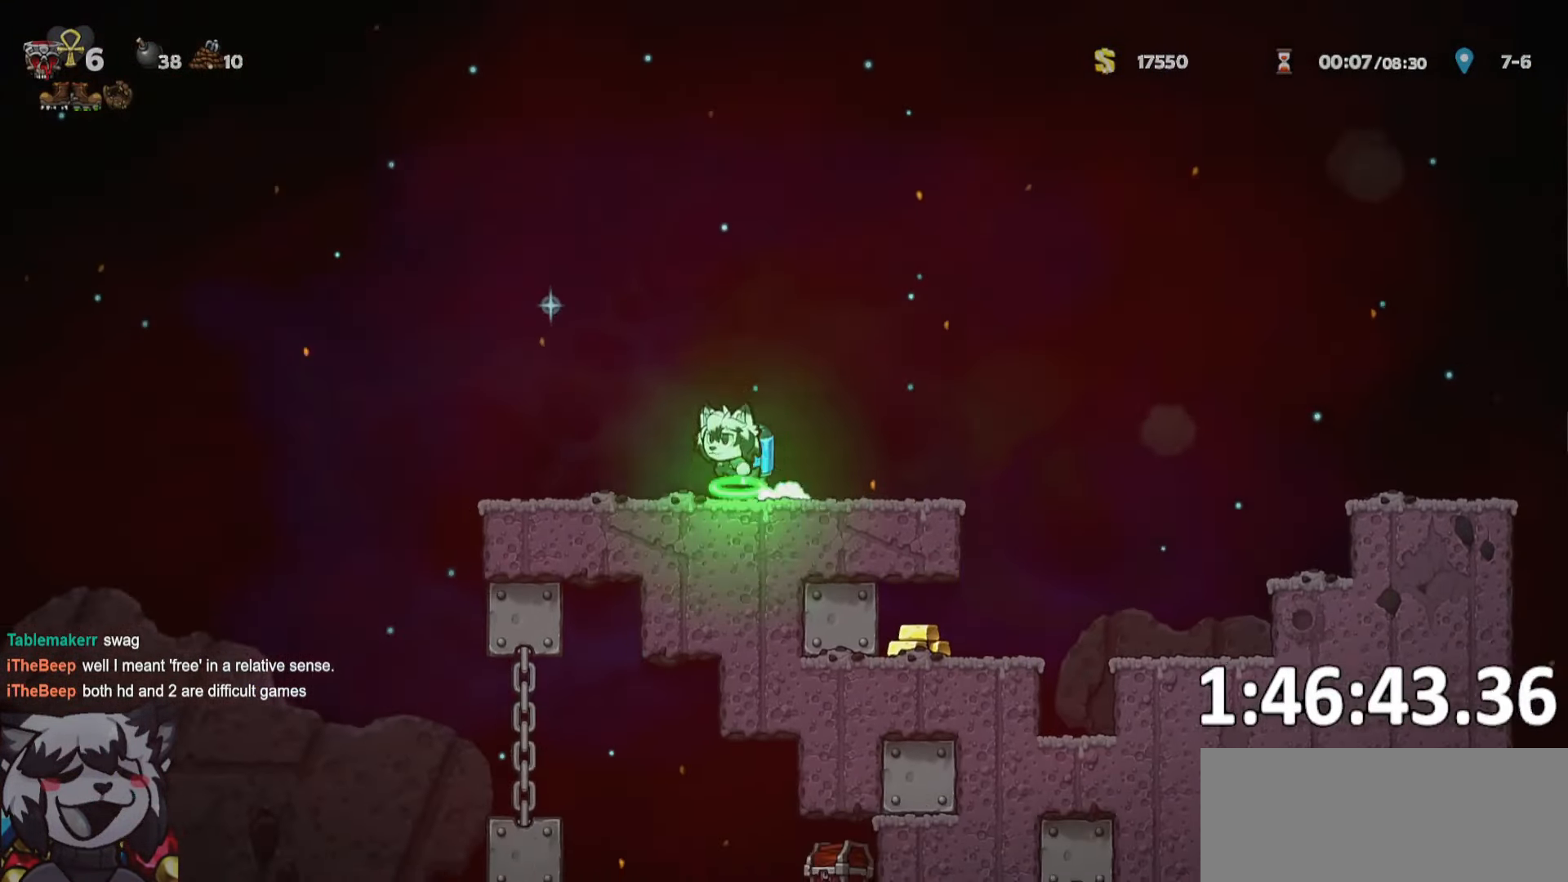
{"keys": ["a", "ptt", "run"], "events": [[50, "jump", "up"]]}
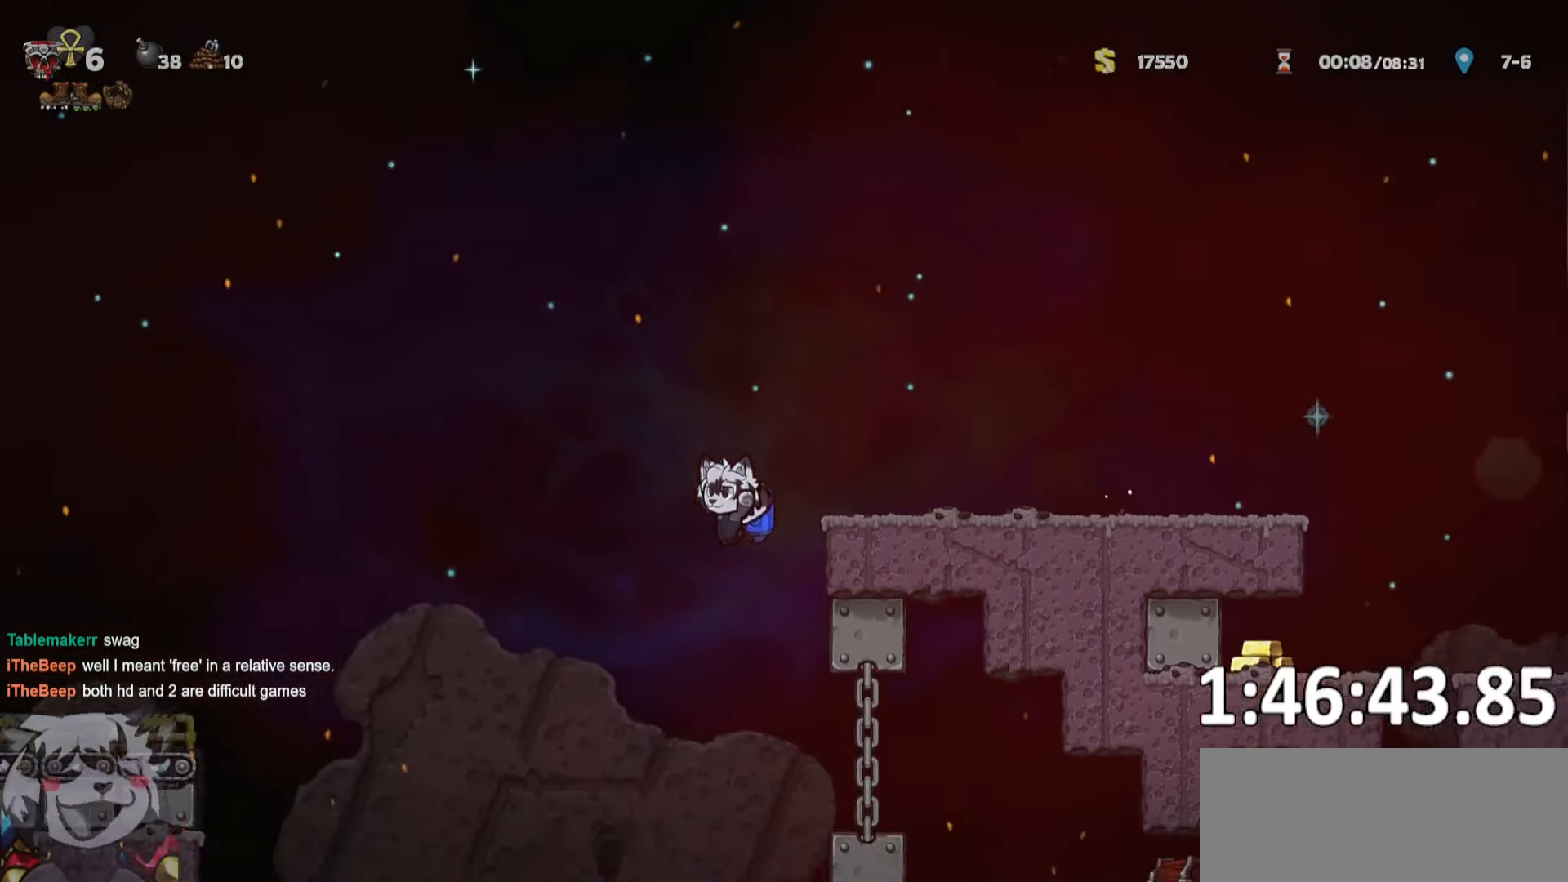
{"keys": ["a", "ptt", "run"], "events": [[117, "jump", "down"], [167, "jump", "up"]]}
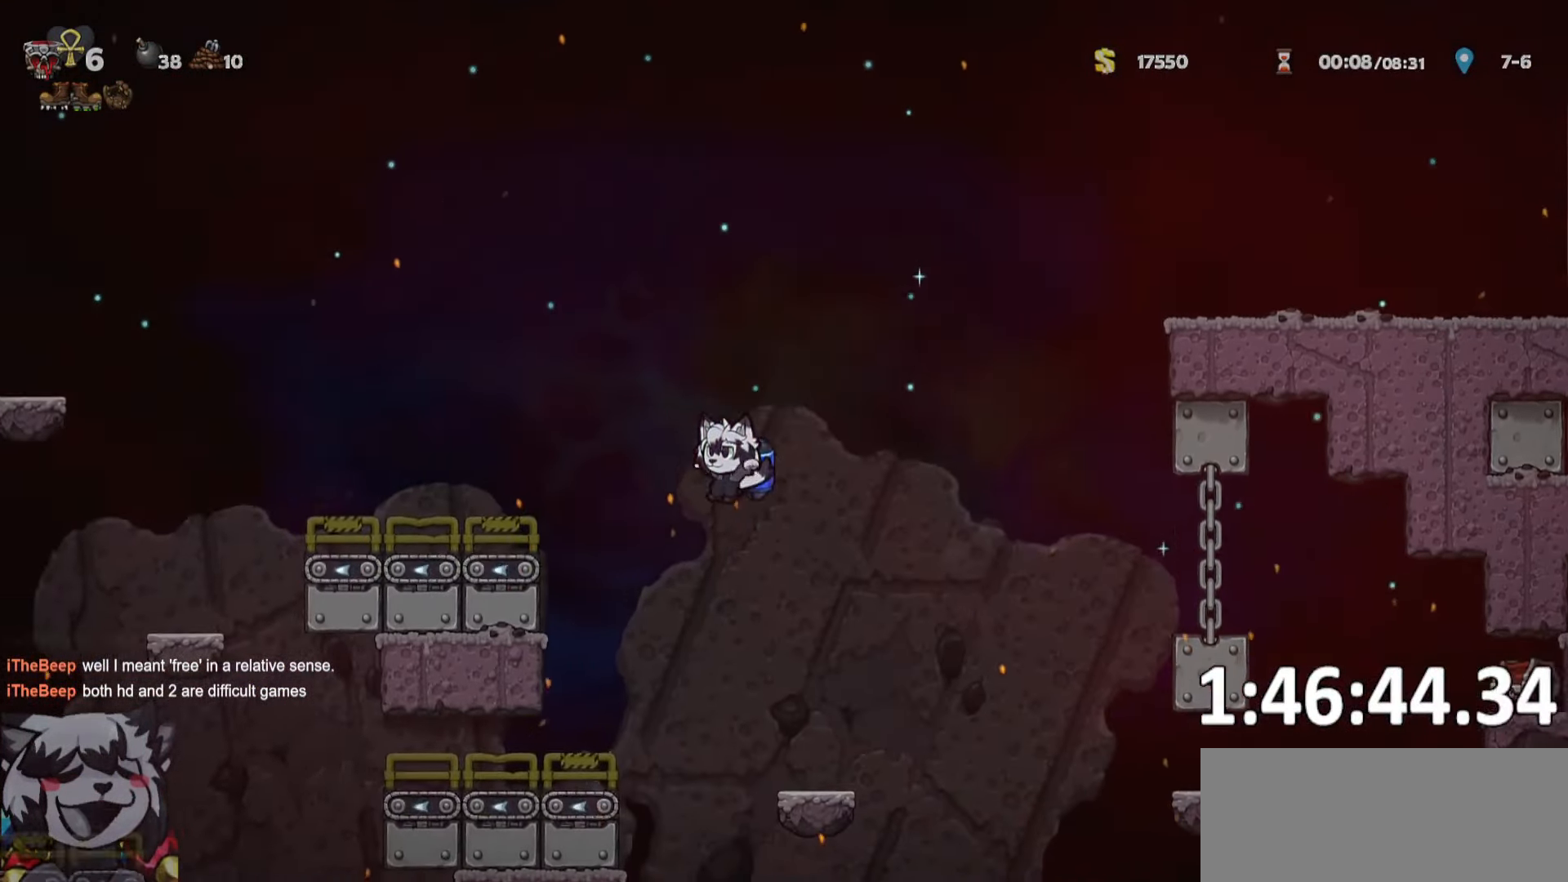
{"keys": ["a", "ptt", "run"], "events": [[34, "jump", "down"], [84, "jump", "up"]]}
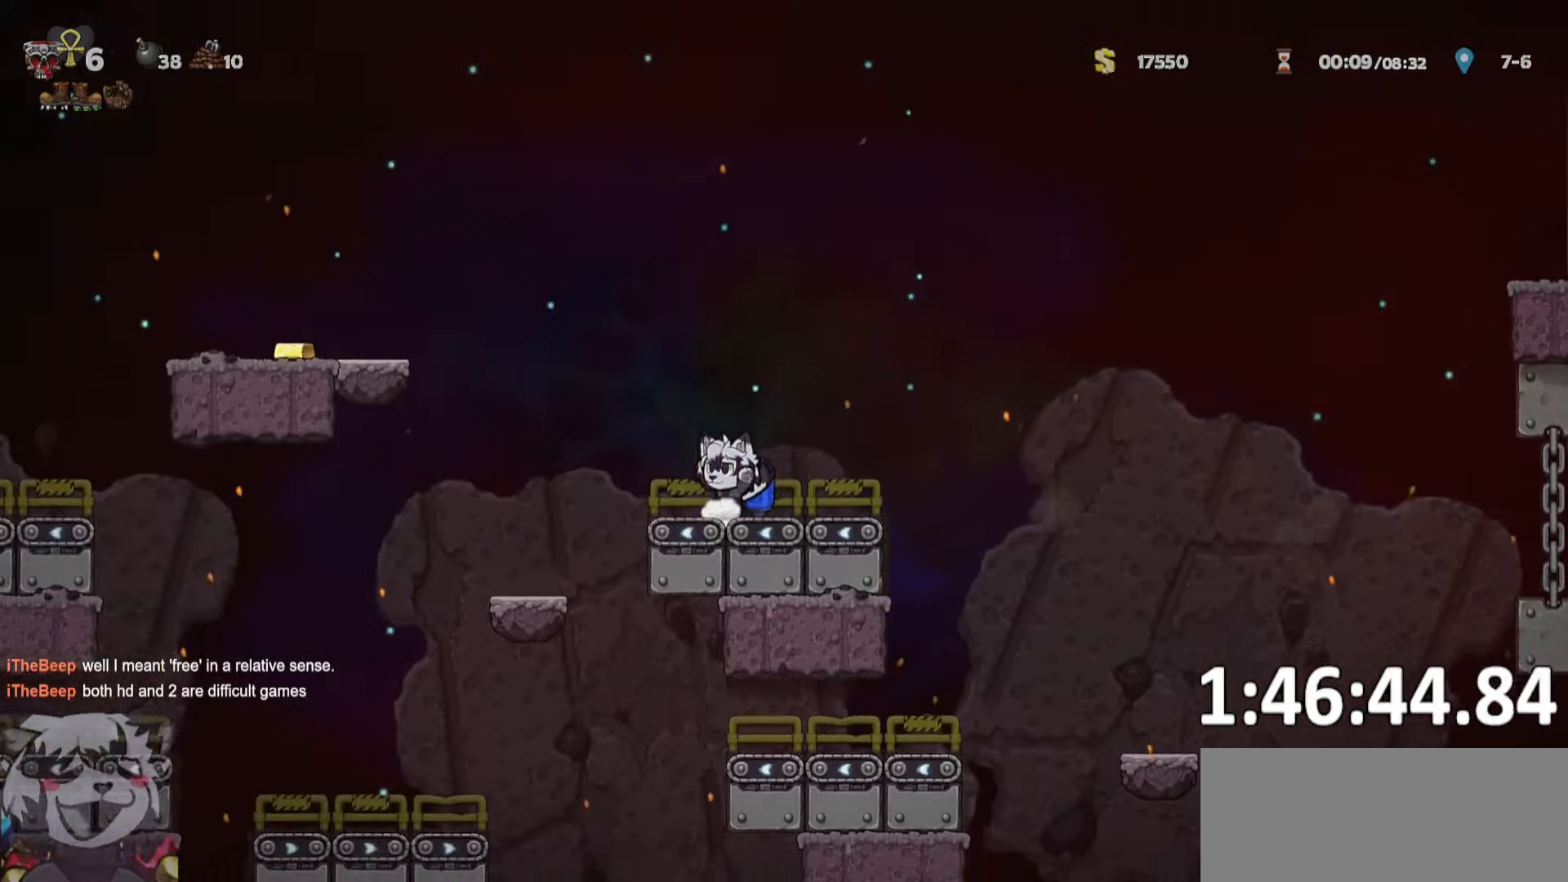
{"keys": ["a", "ptt", "run"], "events": []}
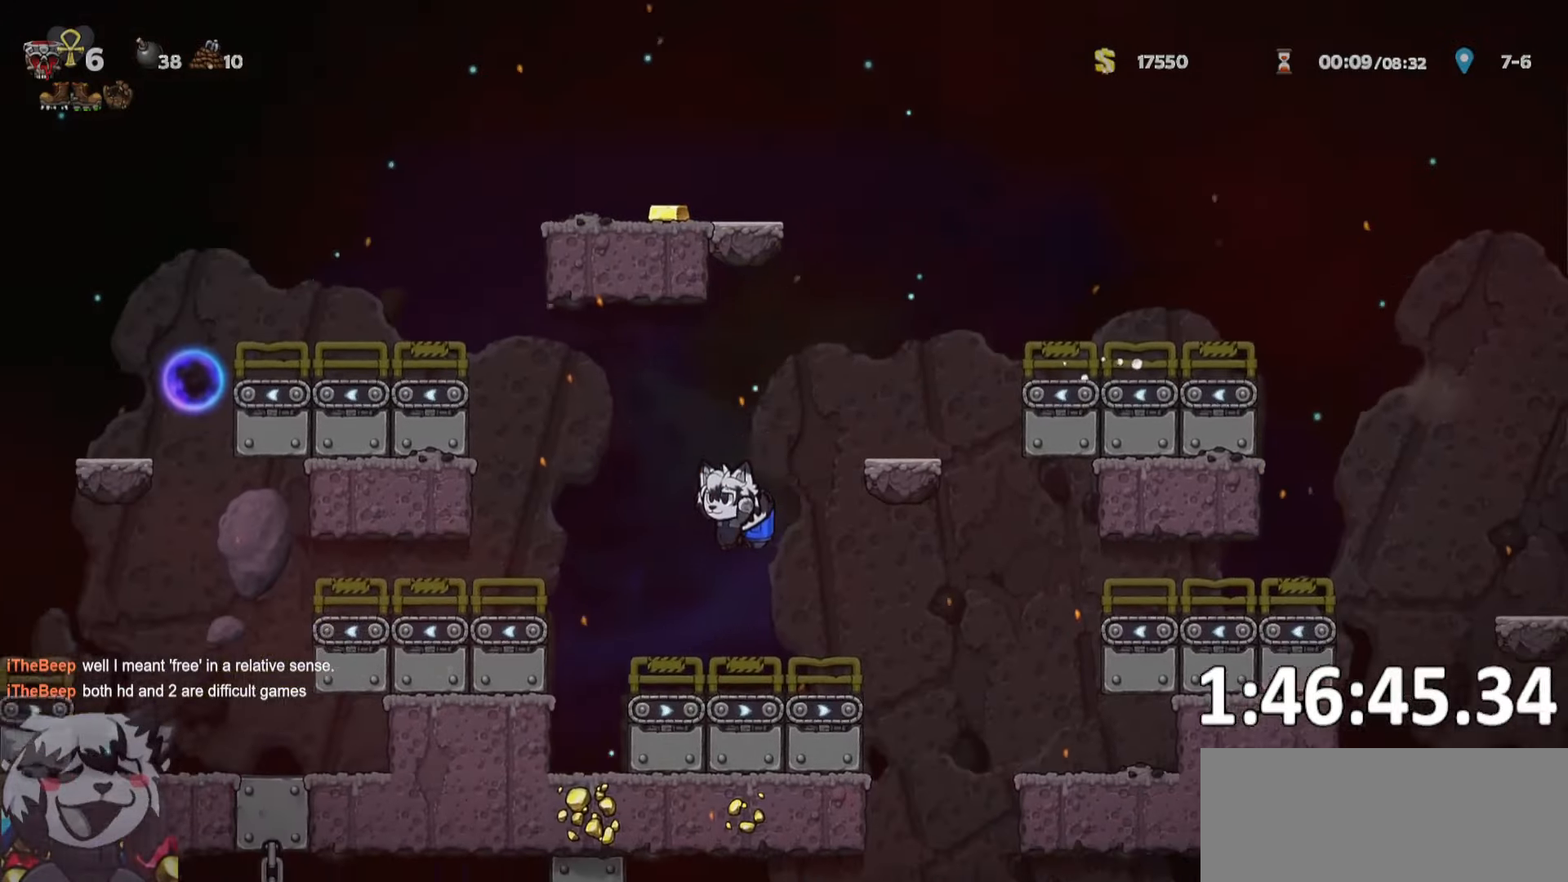
{"keys": ["a", "ptt", "run"], "events": [[16, "jump", "down"], [100, "jump", "up"], [100, "whip", "down"], [150, "whip", "up"]]}
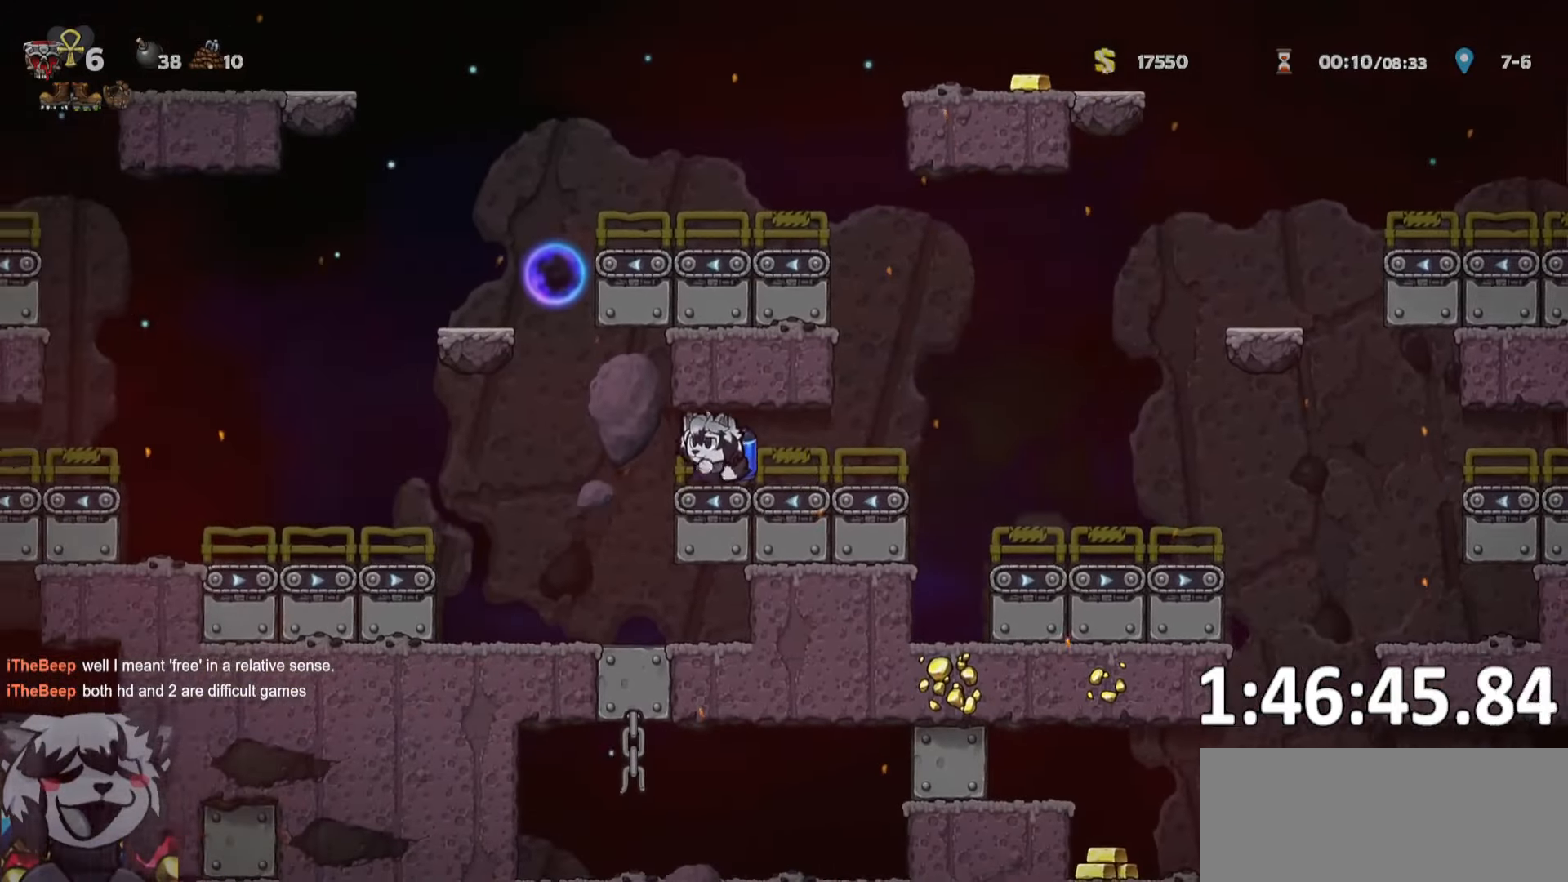
{"keys": ["jump", "ptt", "whip"], "events": [[116, "a", "up"], [116, "run", "up"], [166, "d", "down"], [166, "jump", "down"], [216, "run", "down"], [266, "jump", "up"], [350, "d", "up"], [350, "jump", "down"], [350, "run", "up"], [416, "whip", "down"]]}
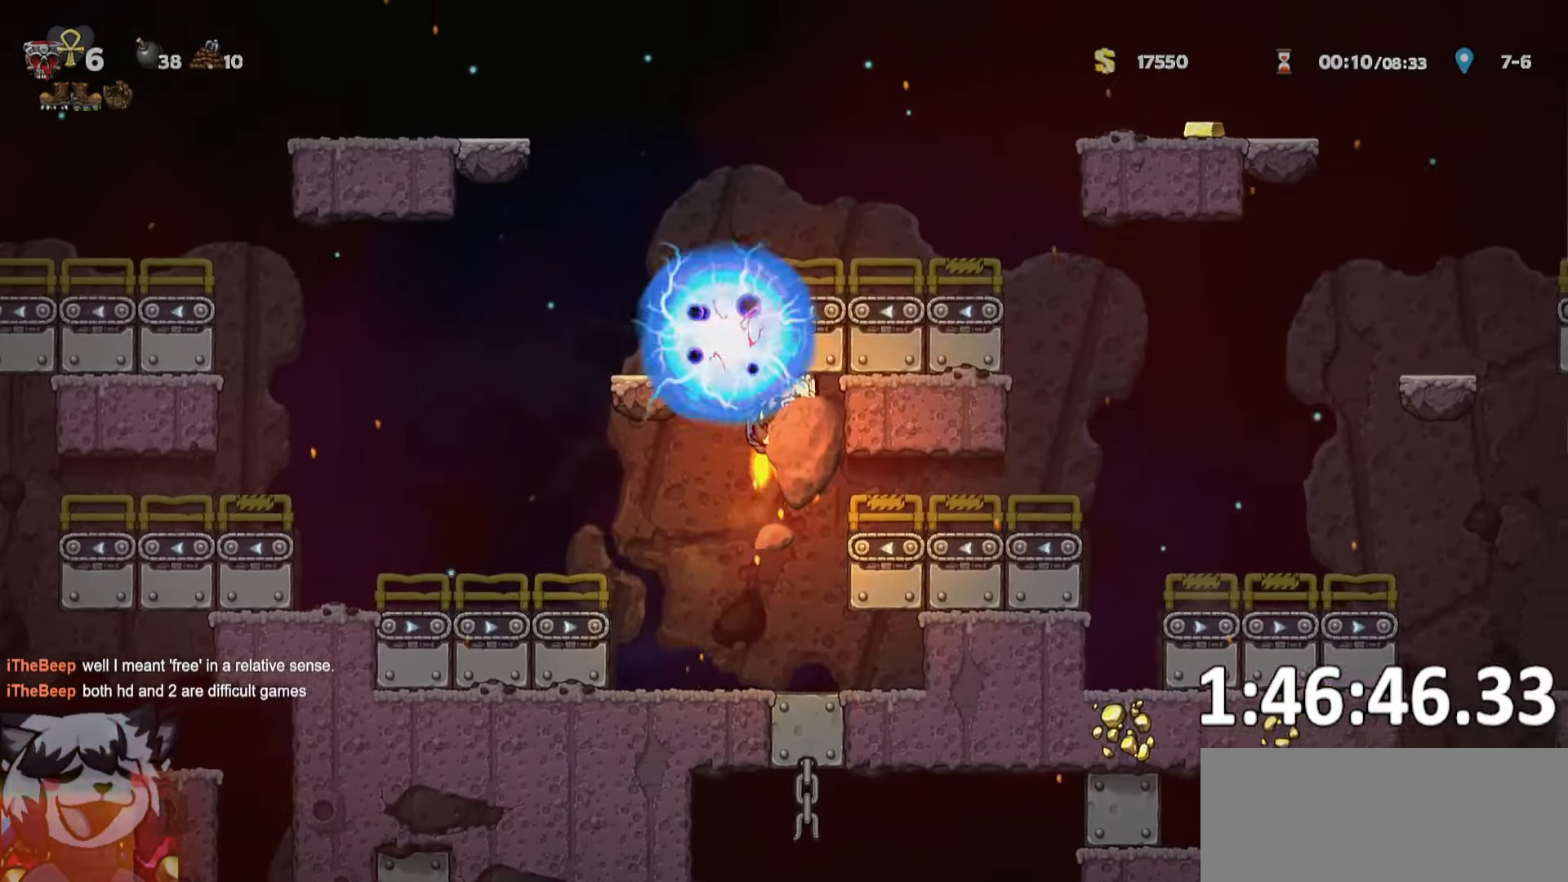
{"keys": ["a", "ptt", "run"], "events": [[33, "whip", "up"], [50, "a", "down"], [50, "jump", "up"], [133, "a", "up"], [233, "a", "down"], [233, "run", "down"], [383, "jump", "down"], [483, "jump", "up"]]}
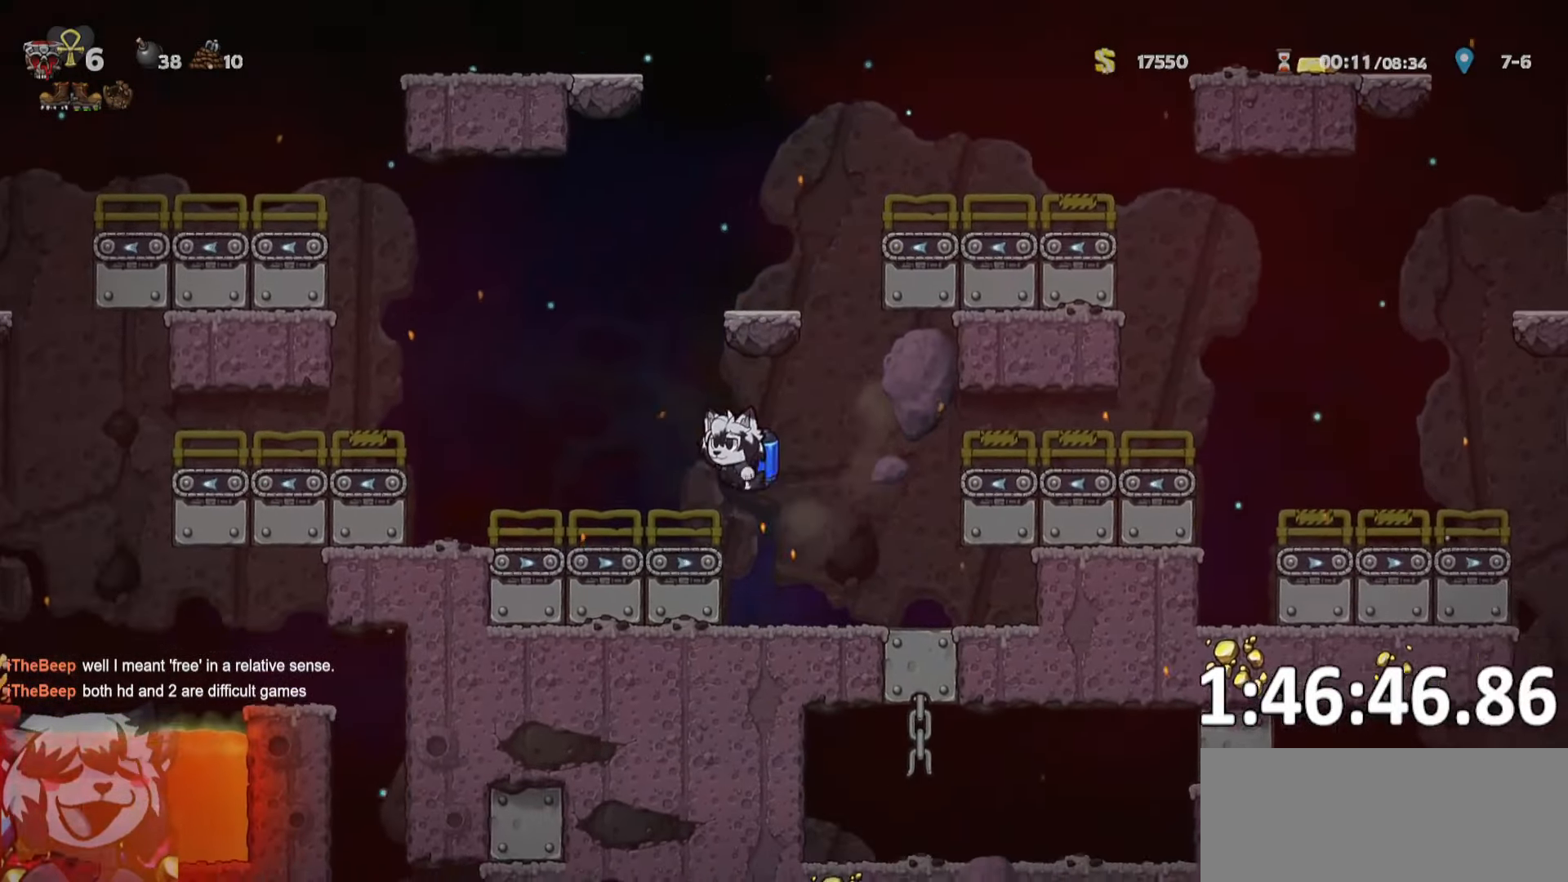
{"keys": ["a", "ptt", "run"], "events": [[116, "jump", "down"], [150, "jump", "up"]]}
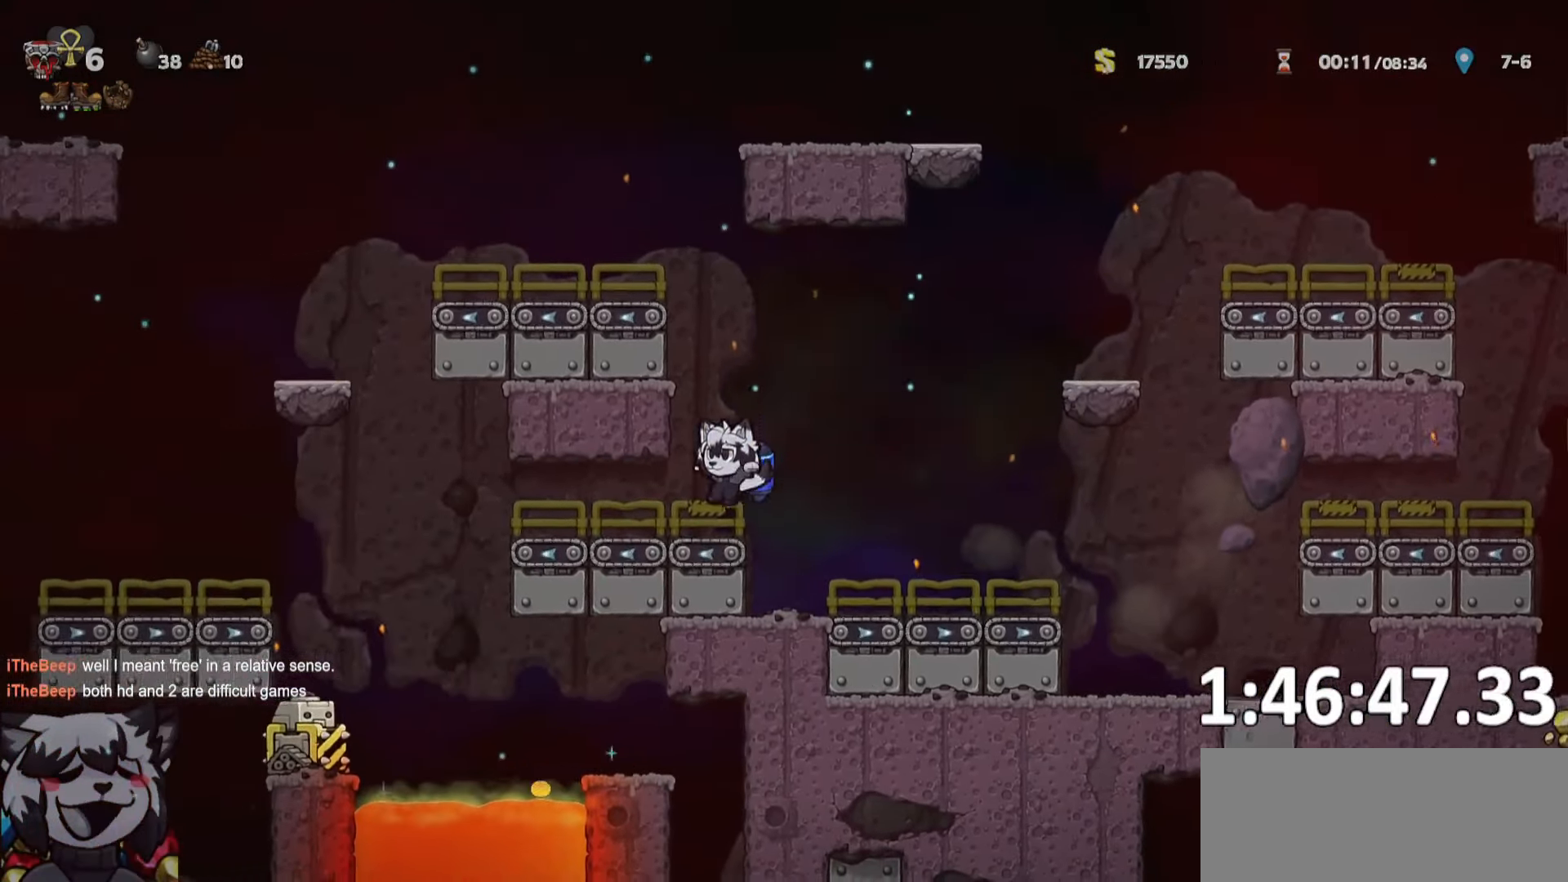
{"keys": ["a", "jump", "ptt", "run"], "events": [[450, "jump", "down"]]}
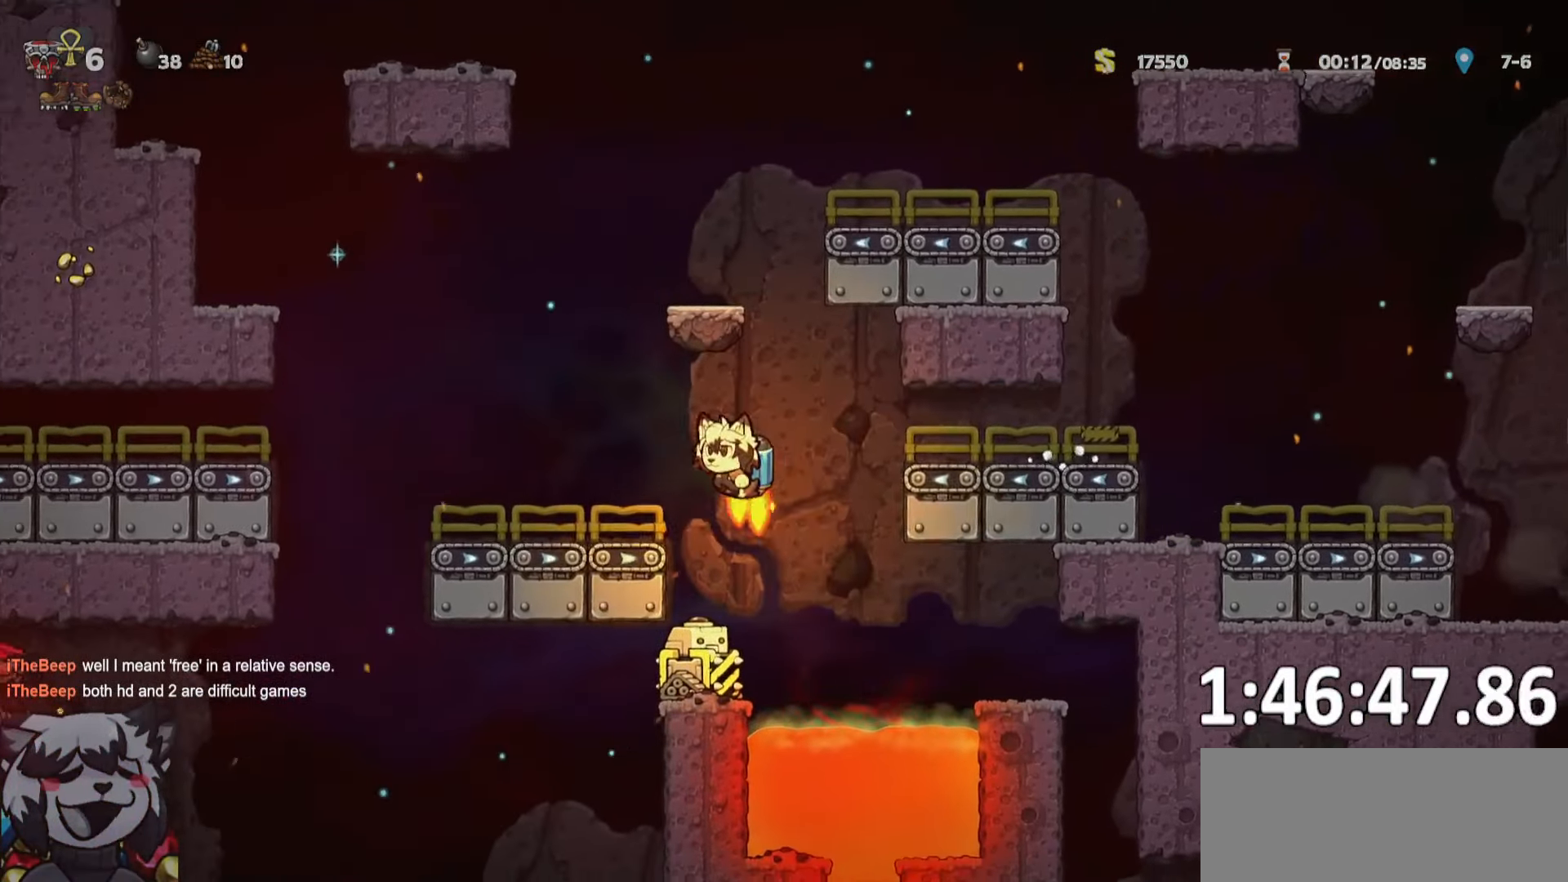
{"keys": ["a", "ptt", "run"], "events": [[50, "jump", "up"]]}
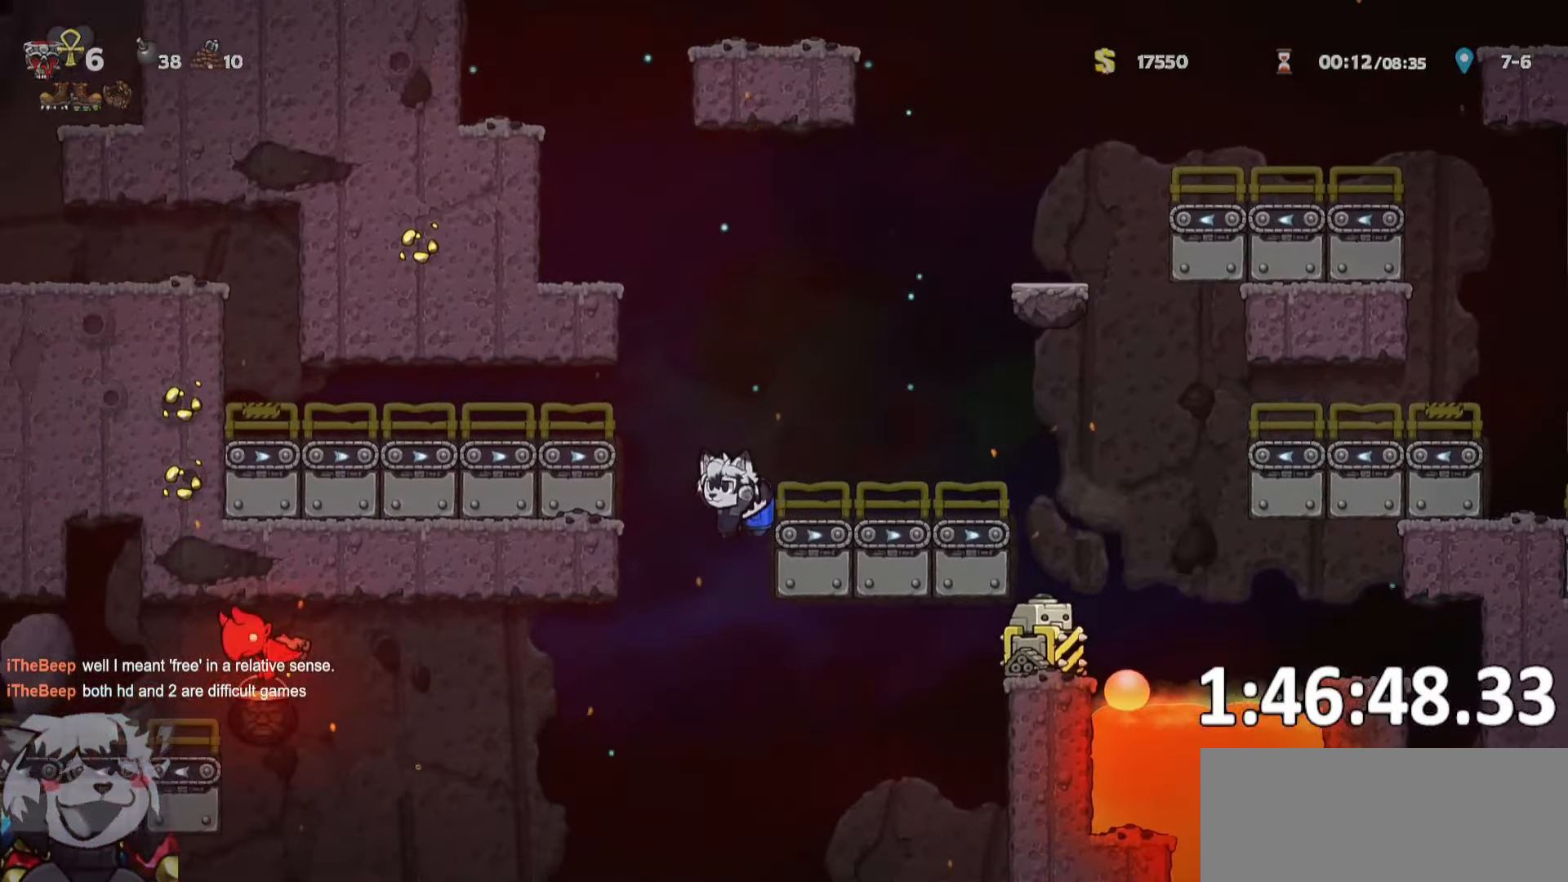
{"keys": ["ptt"], "events": [[66, "run", "up"], [100, "a", "up"], [183, "a", "down"], [200, "jump", "down"], [200, "run", "down"], [250, "jump", "up"], [433, "run", "up"], [483, "a", "up"]]}
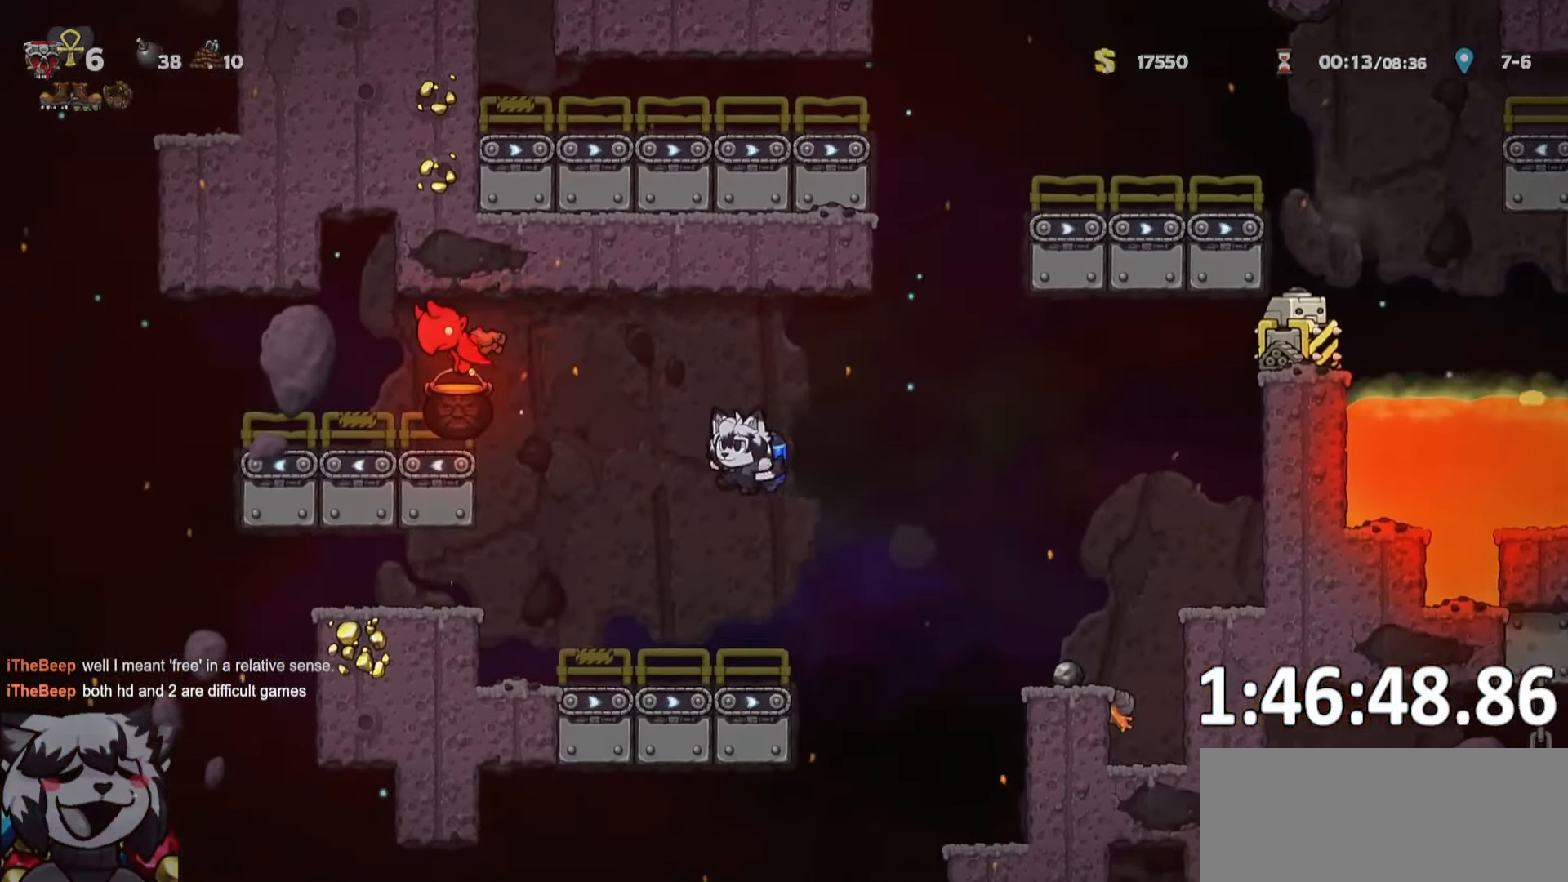
{"keys": ["a", "ptt"], "events": [[216, "d", "down"], [216, "run", "down"], [400, "run", "up"], [450, "d", "up"], [483, "a", "down"]]}
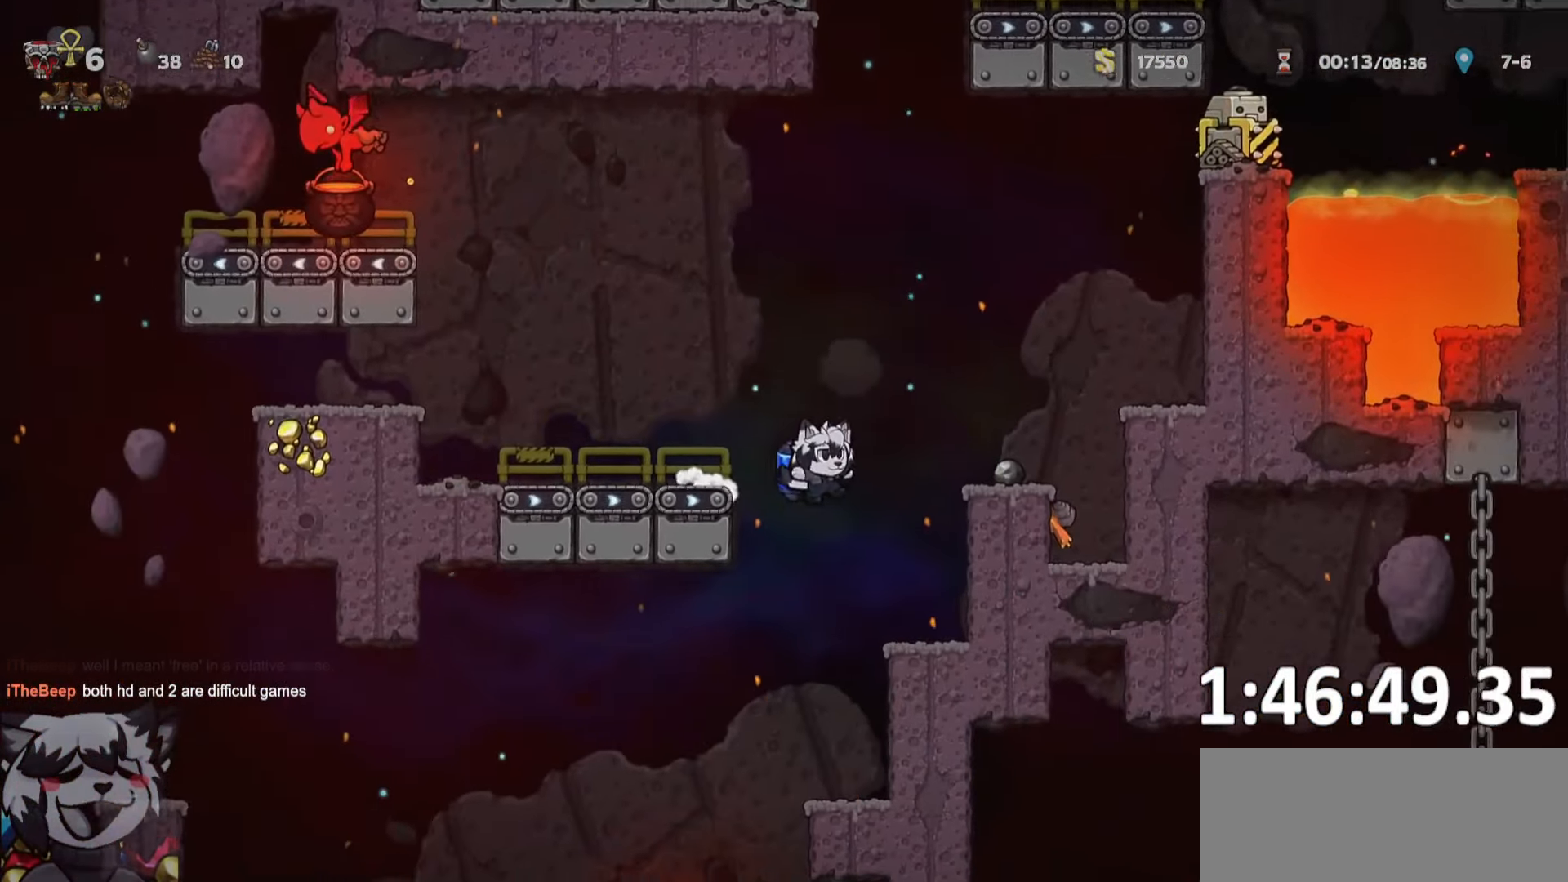
{"keys": ["a", "ptt", "run"], "events": [[50, "run", "down"], [133, "a", "up"], [133, "run", "up"], [216, "a", "down"], [266, "run", "down"], [283, "jump", "down"], [316, "jump", "up"]]}
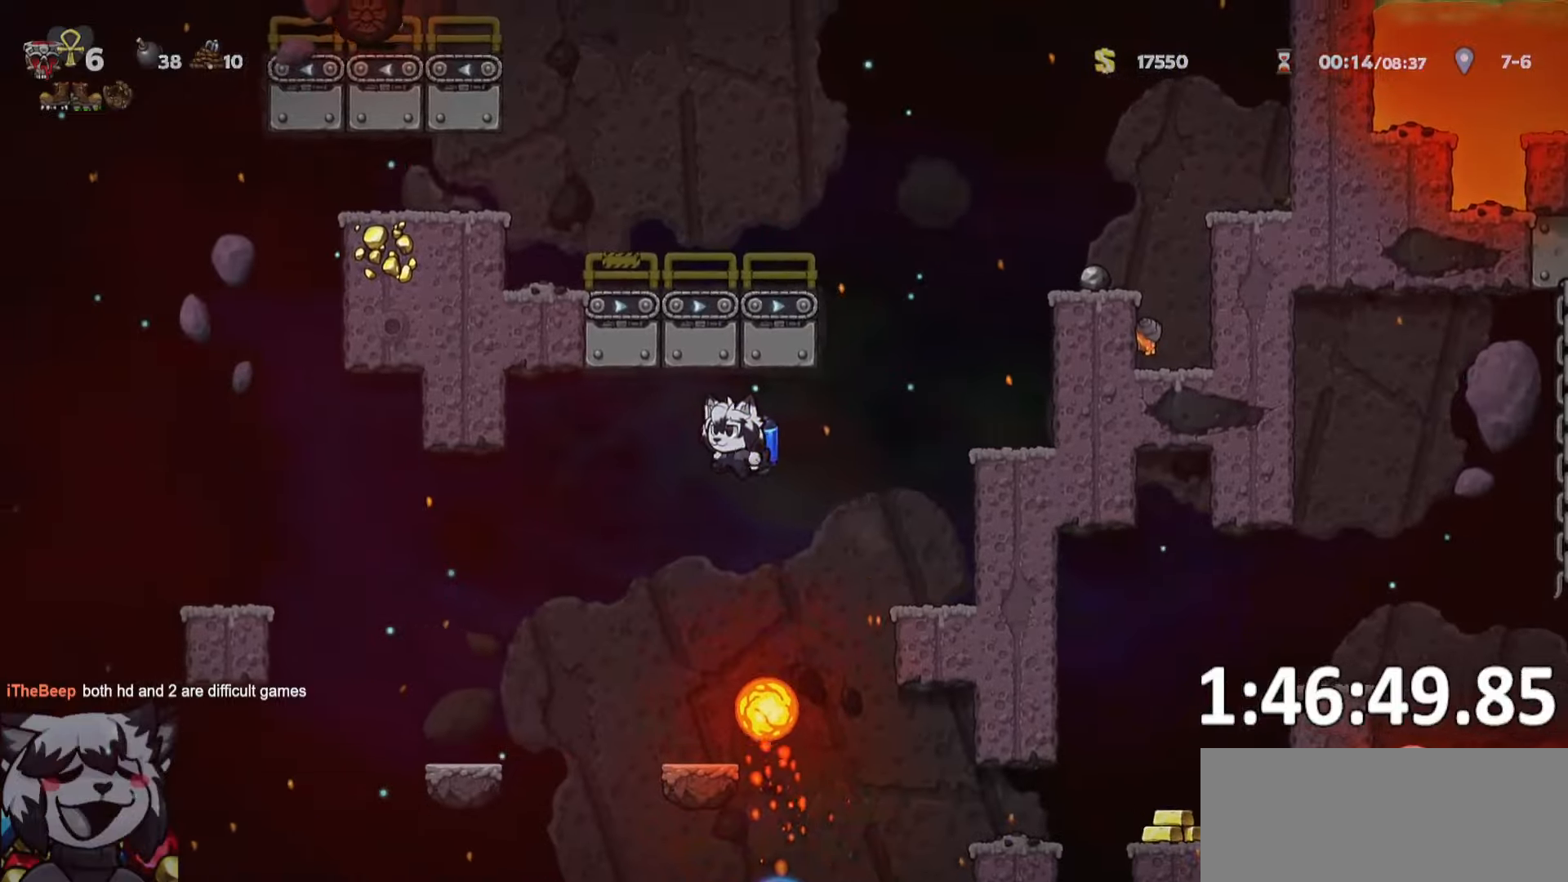
{"keys": ["ptt"], "events": [[350, "jump", "down"], [400, "run", "up"], [400, "whip", "down"], [433, "whip", "up"], [450, "a", "up"], [450, "jump", "up"]]}
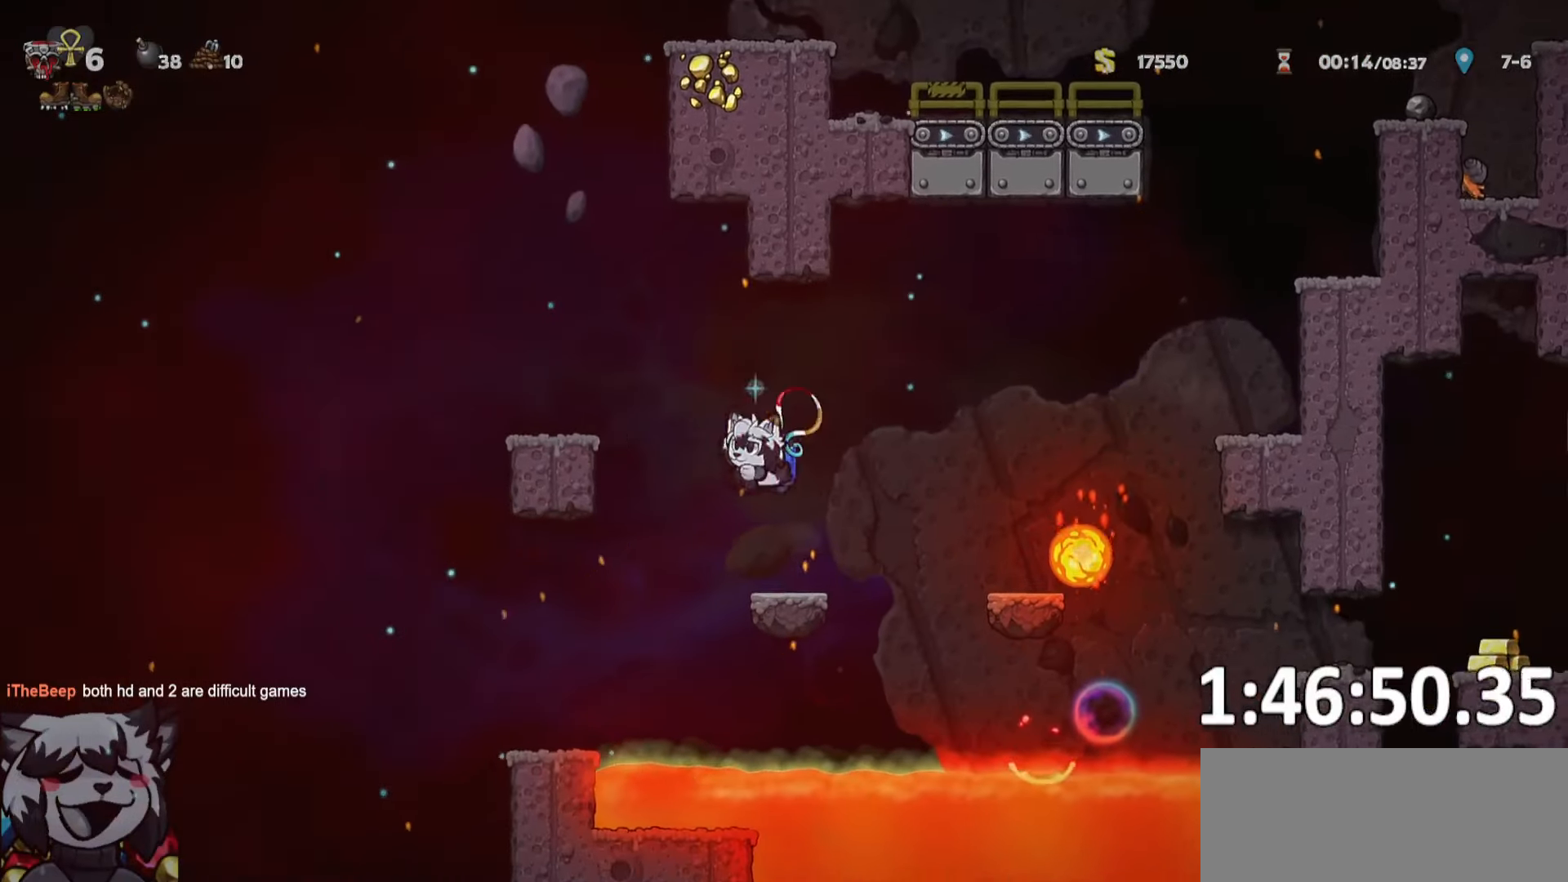
{"keys": ["d", "ptt", "run"], "events": [[117, "d", "down"], [167, "jump", "down"], [217, "d", "up"], [267, "jump", "up"], [350, "jump", "down"], [367, "d", "down"], [400, "run", "down"], [467, "jump", "up"]]}
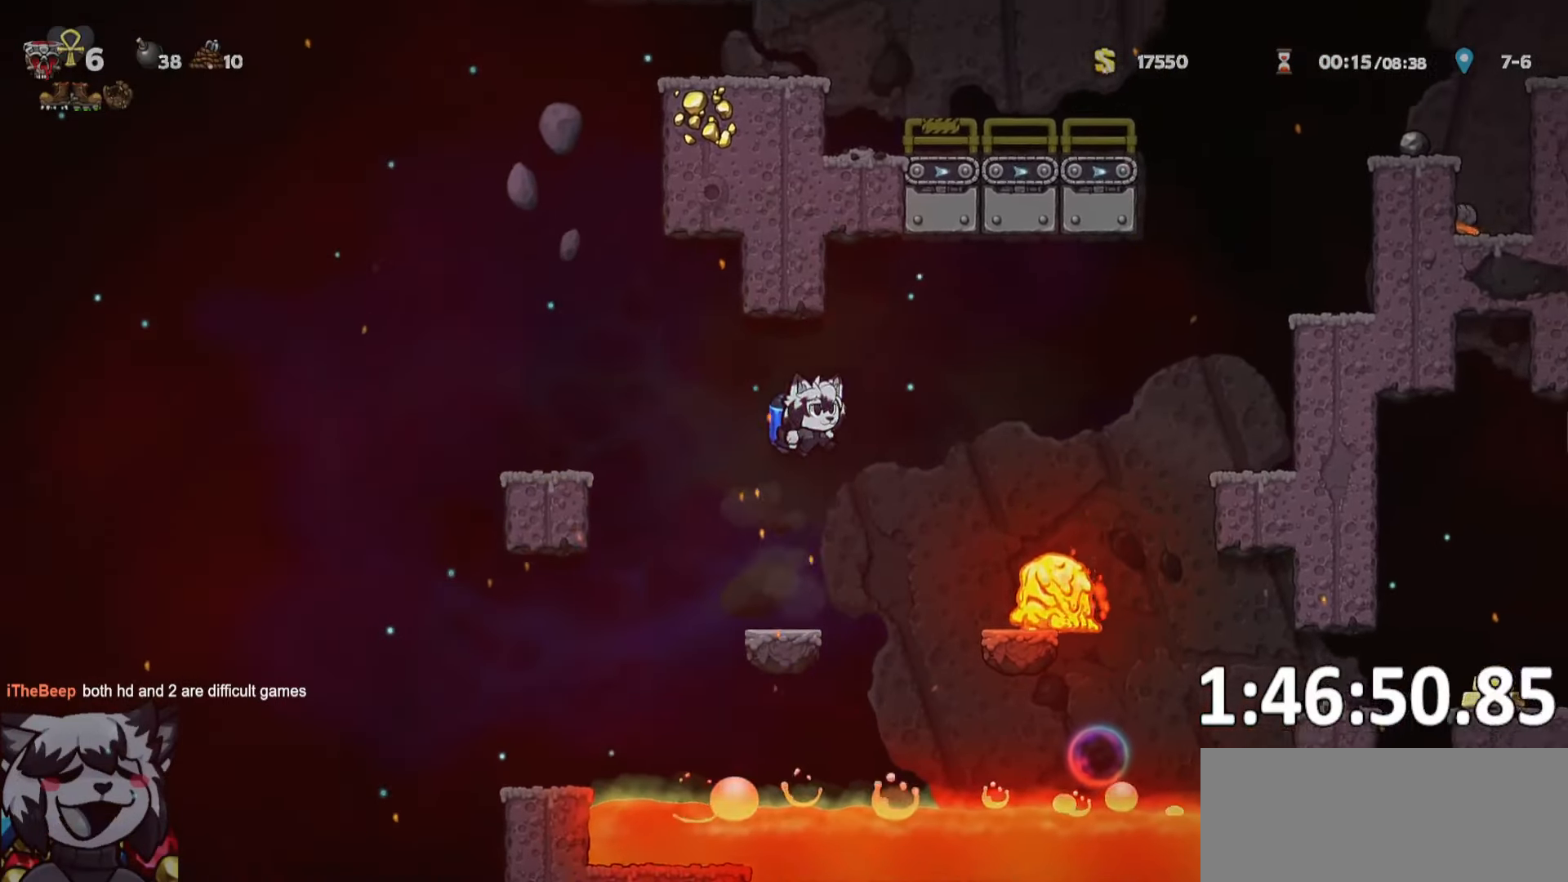
{"keys": ["ptt"], "events": [[50, "jump", "down"], [150, "jump", "up"], [417, "run", "up"], [467, "d", "up"]]}
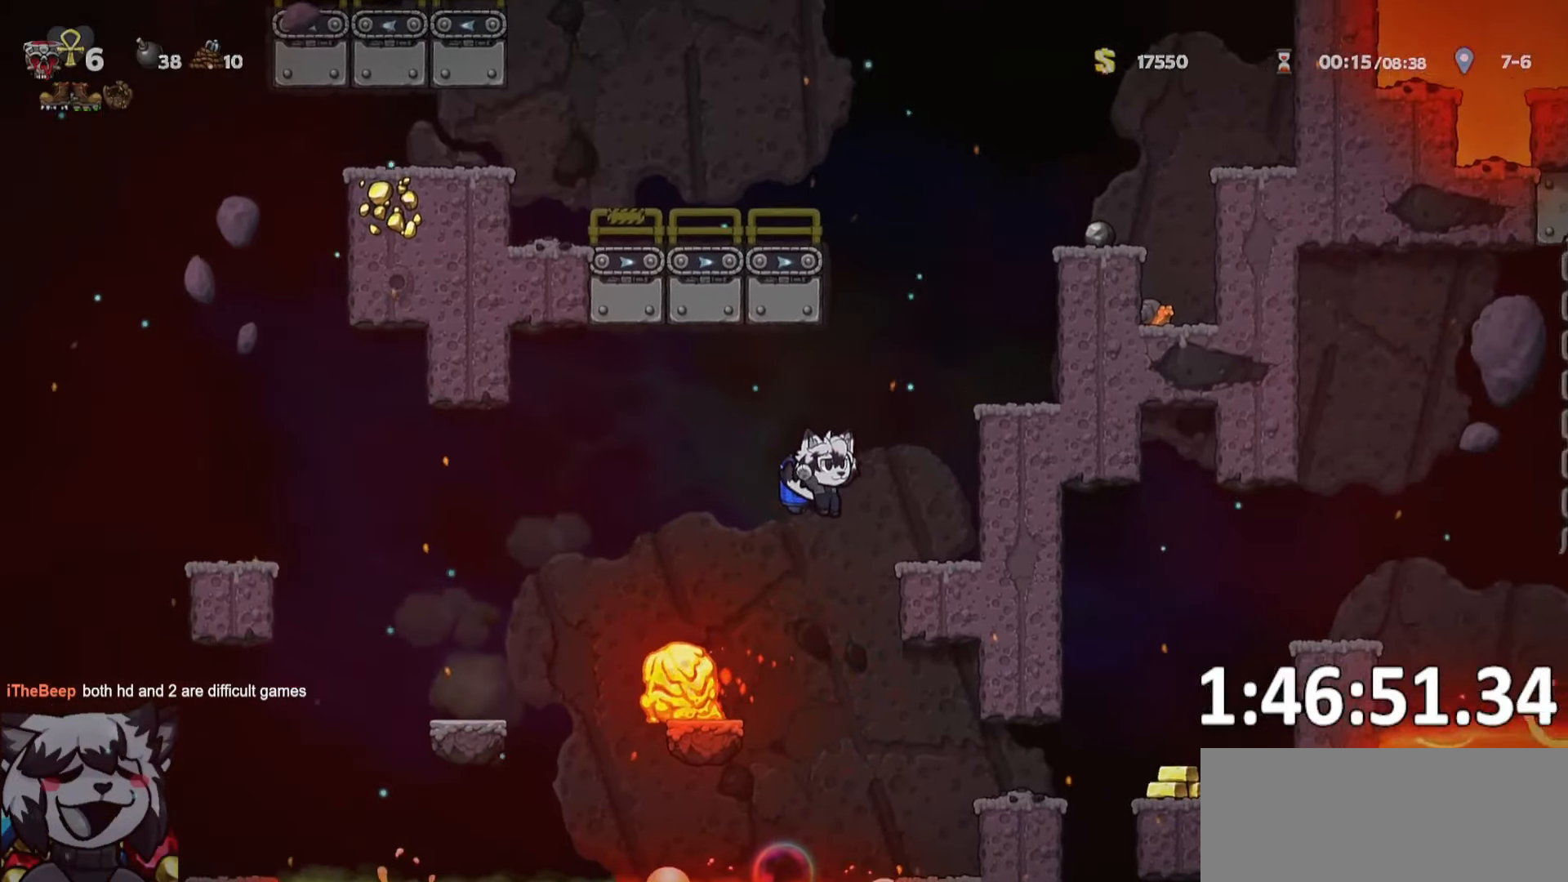
{"keys": ["ptt"], "events": [[100, "a", "down"], [117, "jump", "down"], [150, "jump", "up"], [183, "a", "up"]]}
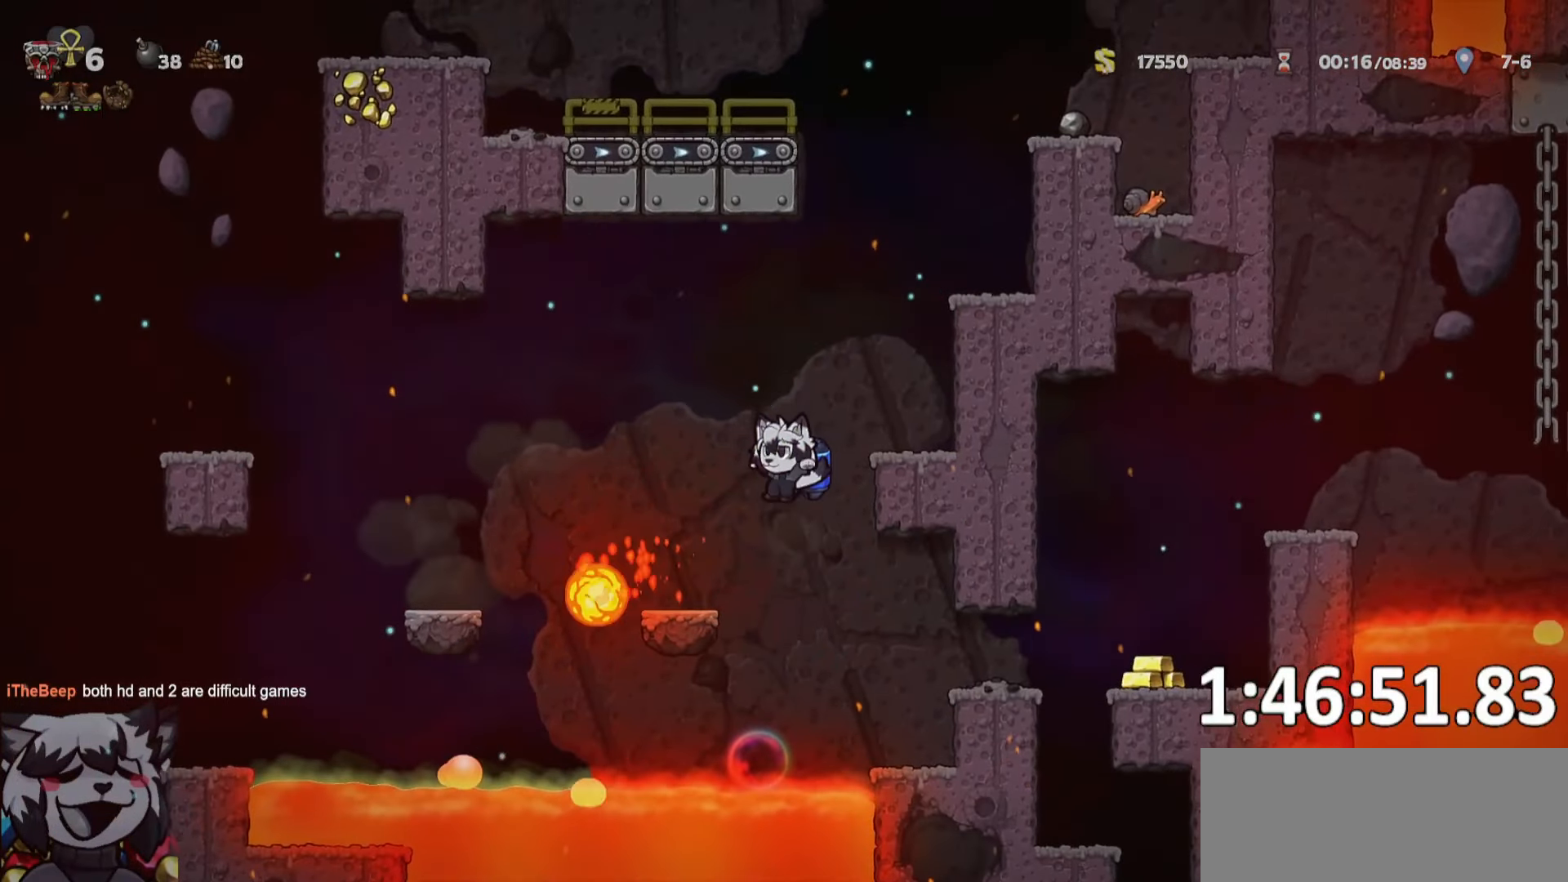
{"keys": ["ptt"], "events": [[267, "a", "down"], [317, "a", "up"]]}
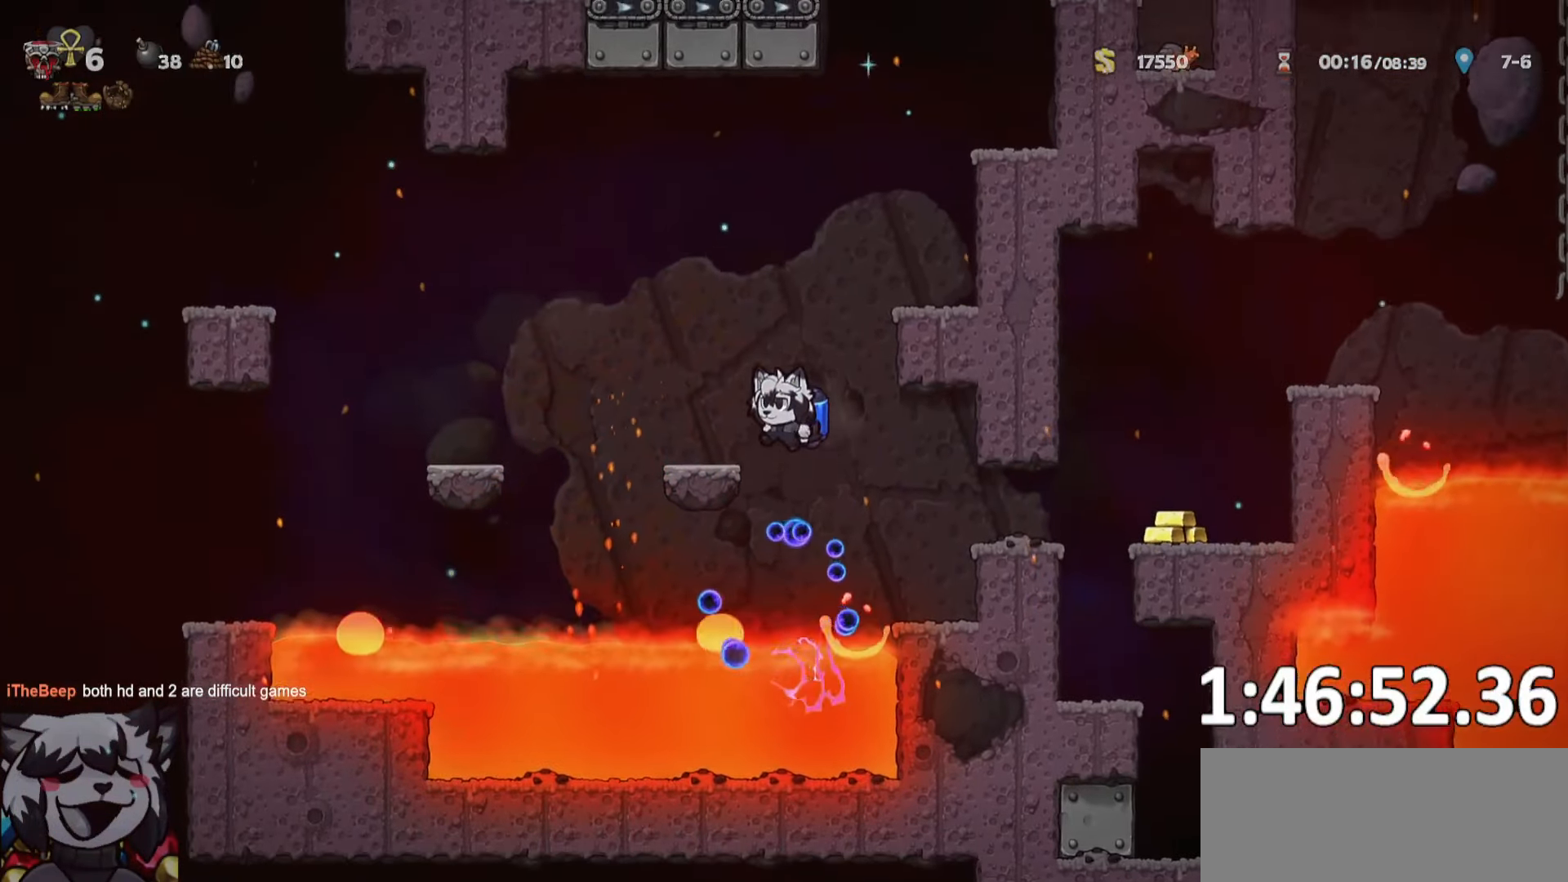
{"keys": ["d", "ptt", "run"], "events": [[83, "d", "down"], [133, "run", "down"], [367, "jump", "down"], [467, "jump", "up"]]}
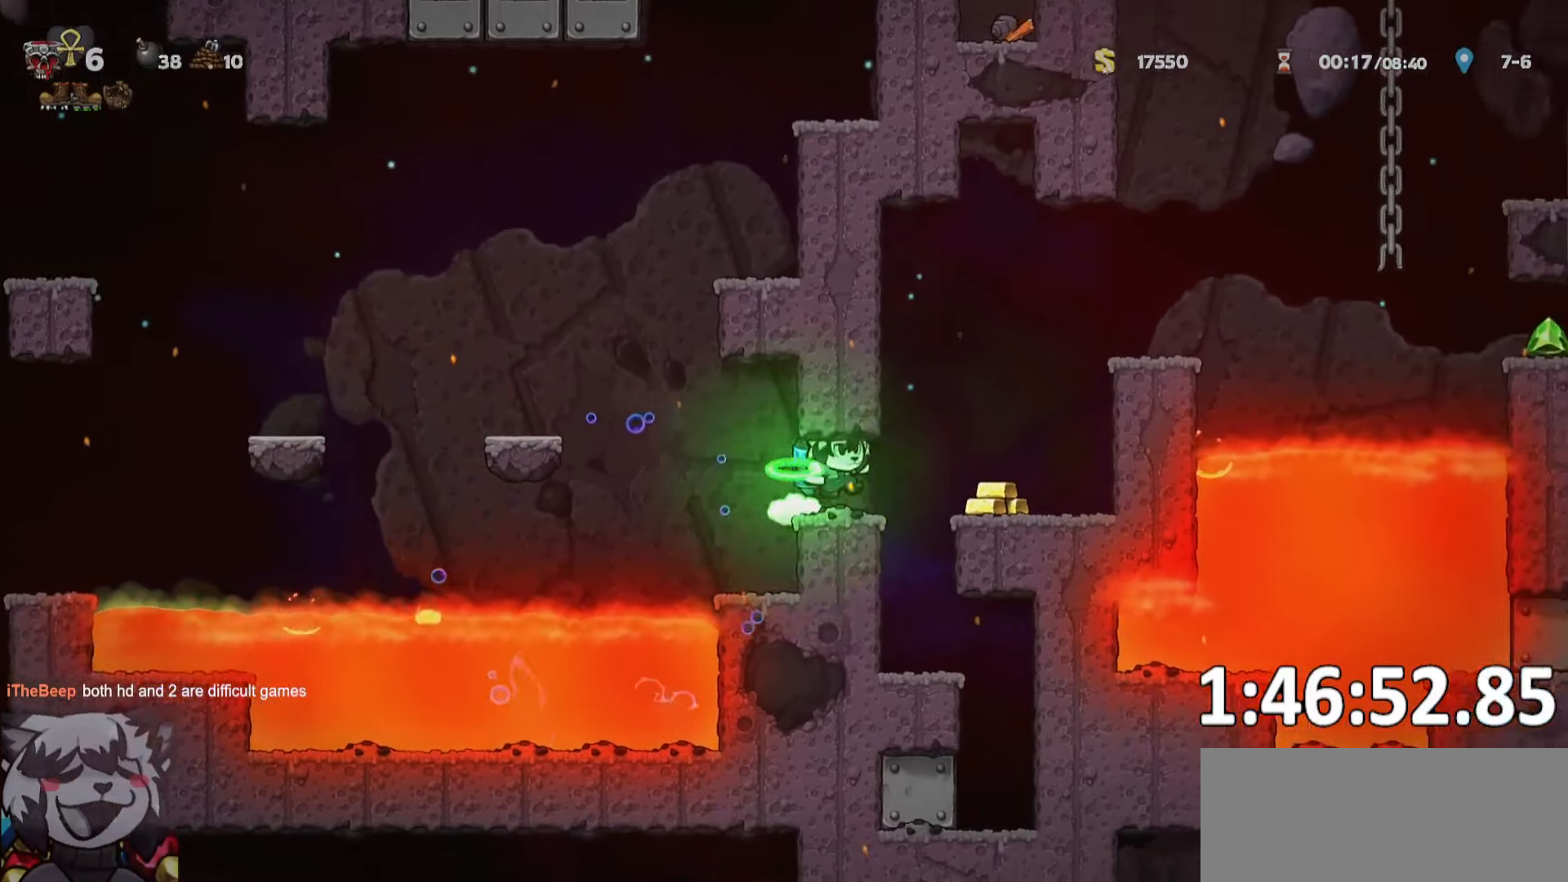
{"keys": ["ptt"], "events": [[67, "jump", "down"], [117, "jump", "up"], [117, "run", "up"], [217, "d", "up"], [350, "a", "down"], [383, "a", "up"]]}
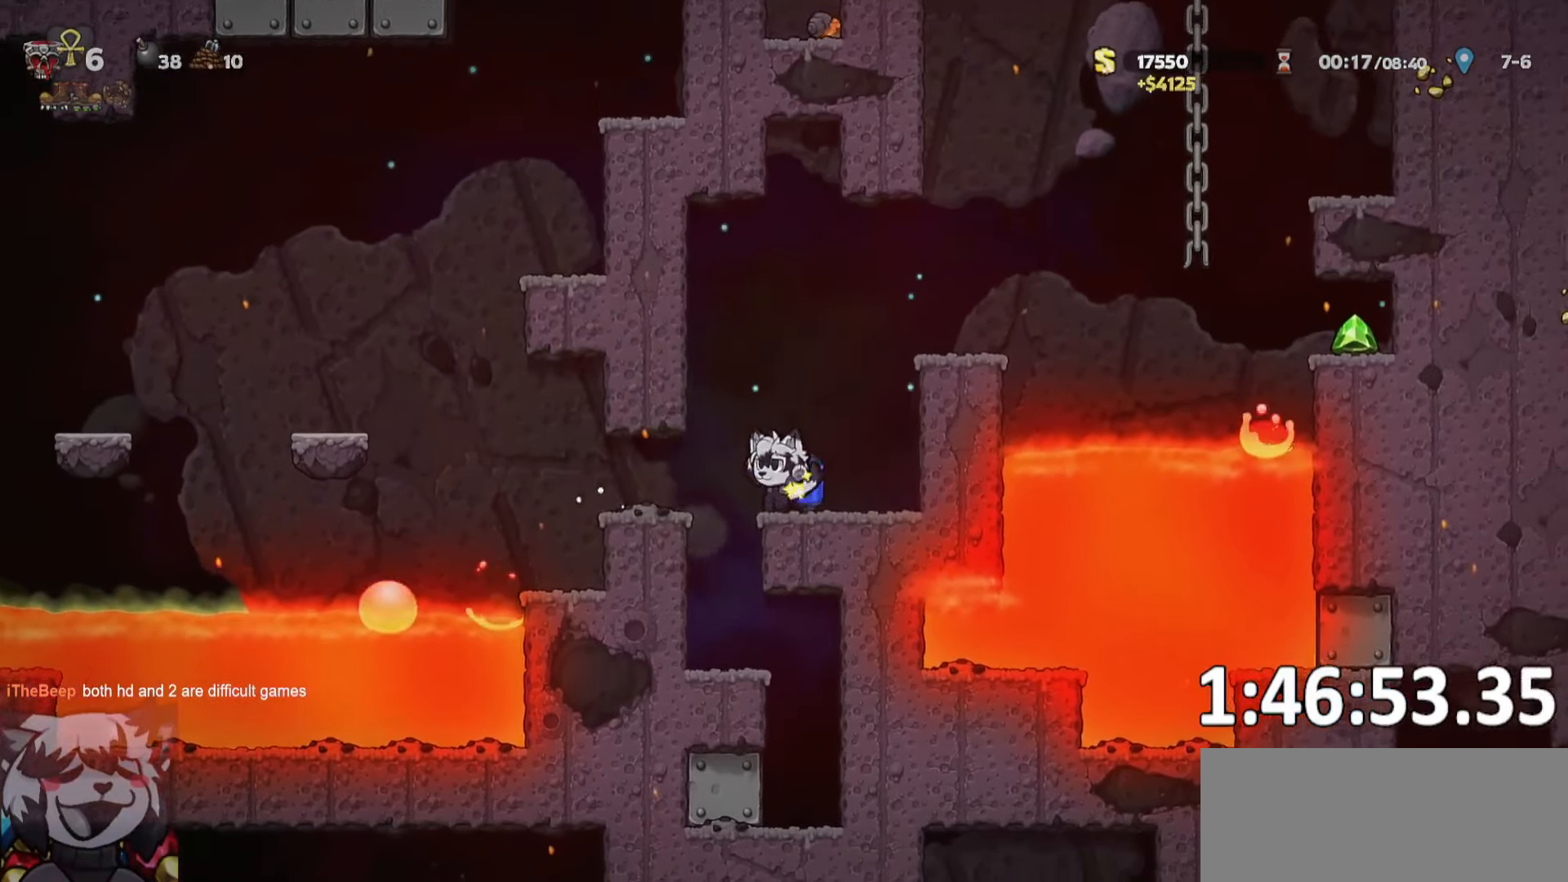
{"keys": ["a", "ptt", "run"], "events": [[33, "jump", "down"], [133, "jump", "up"], [217, "a", "down"], [267, "run", "down"]]}
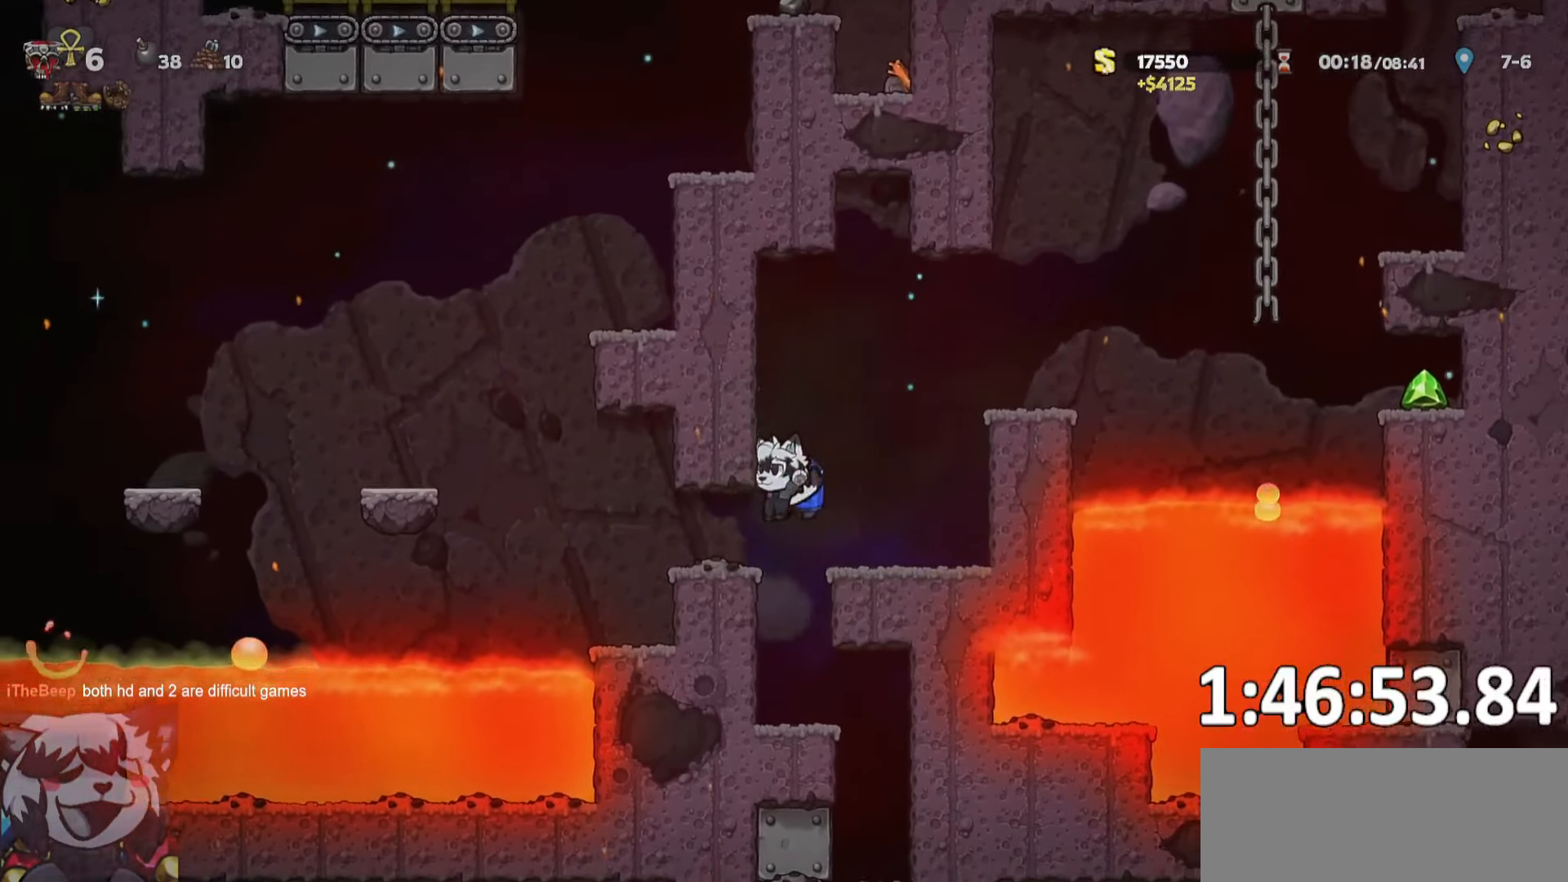
{"keys": ["a", "jump", "ptt", "run"], "events": [[233, "jump", "down"], [383, "jump", "up"], [483, "jump", "down"]]}
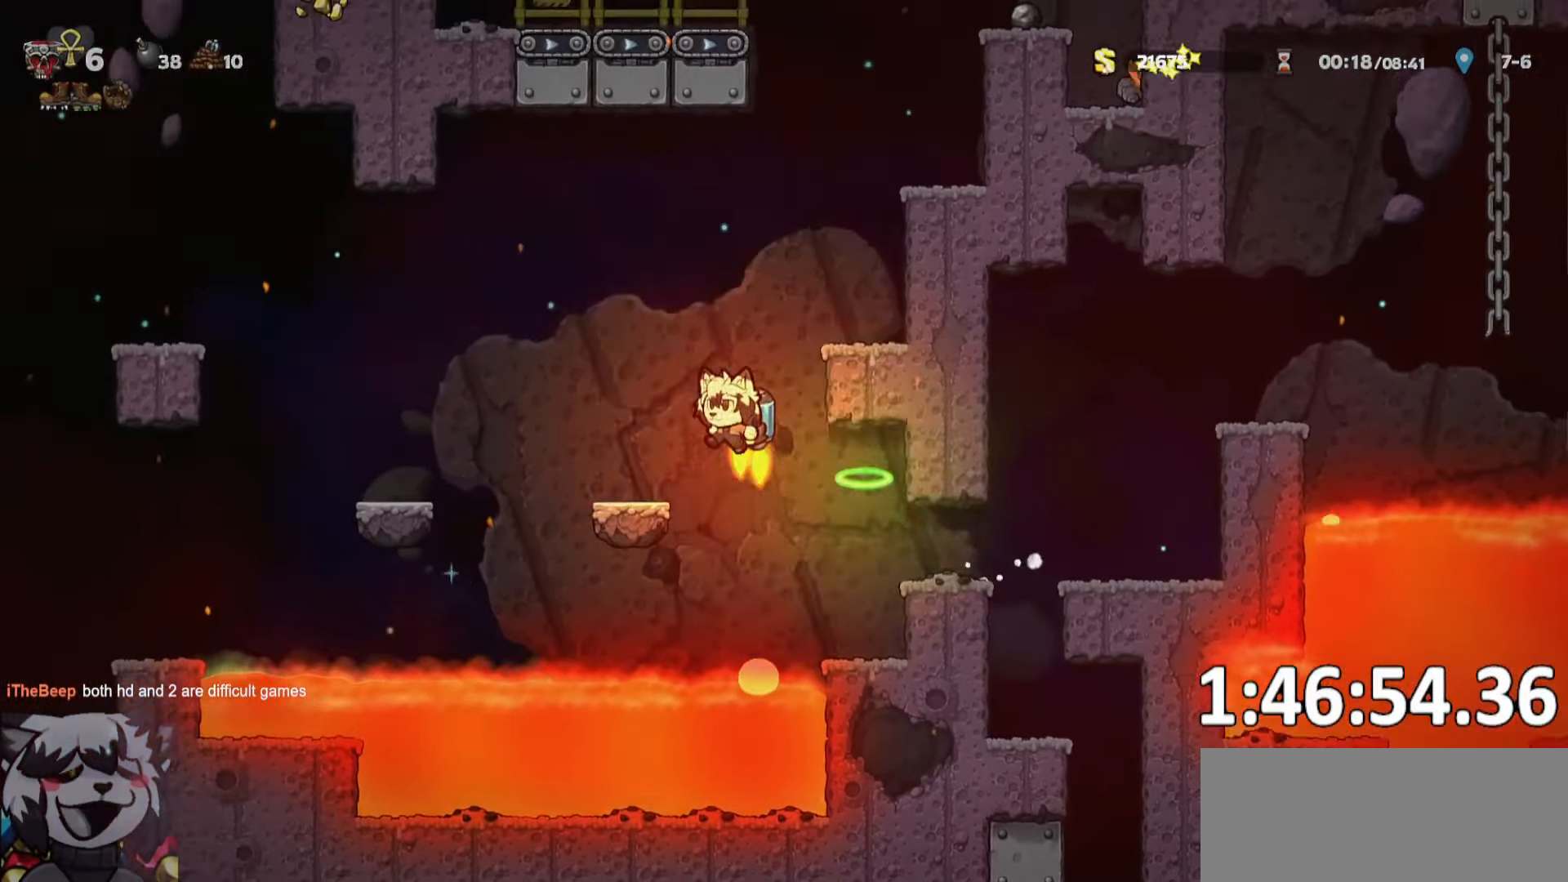
{"keys": ["a", "ptt", "run"], "events": [[150, "jump", "up"]]}
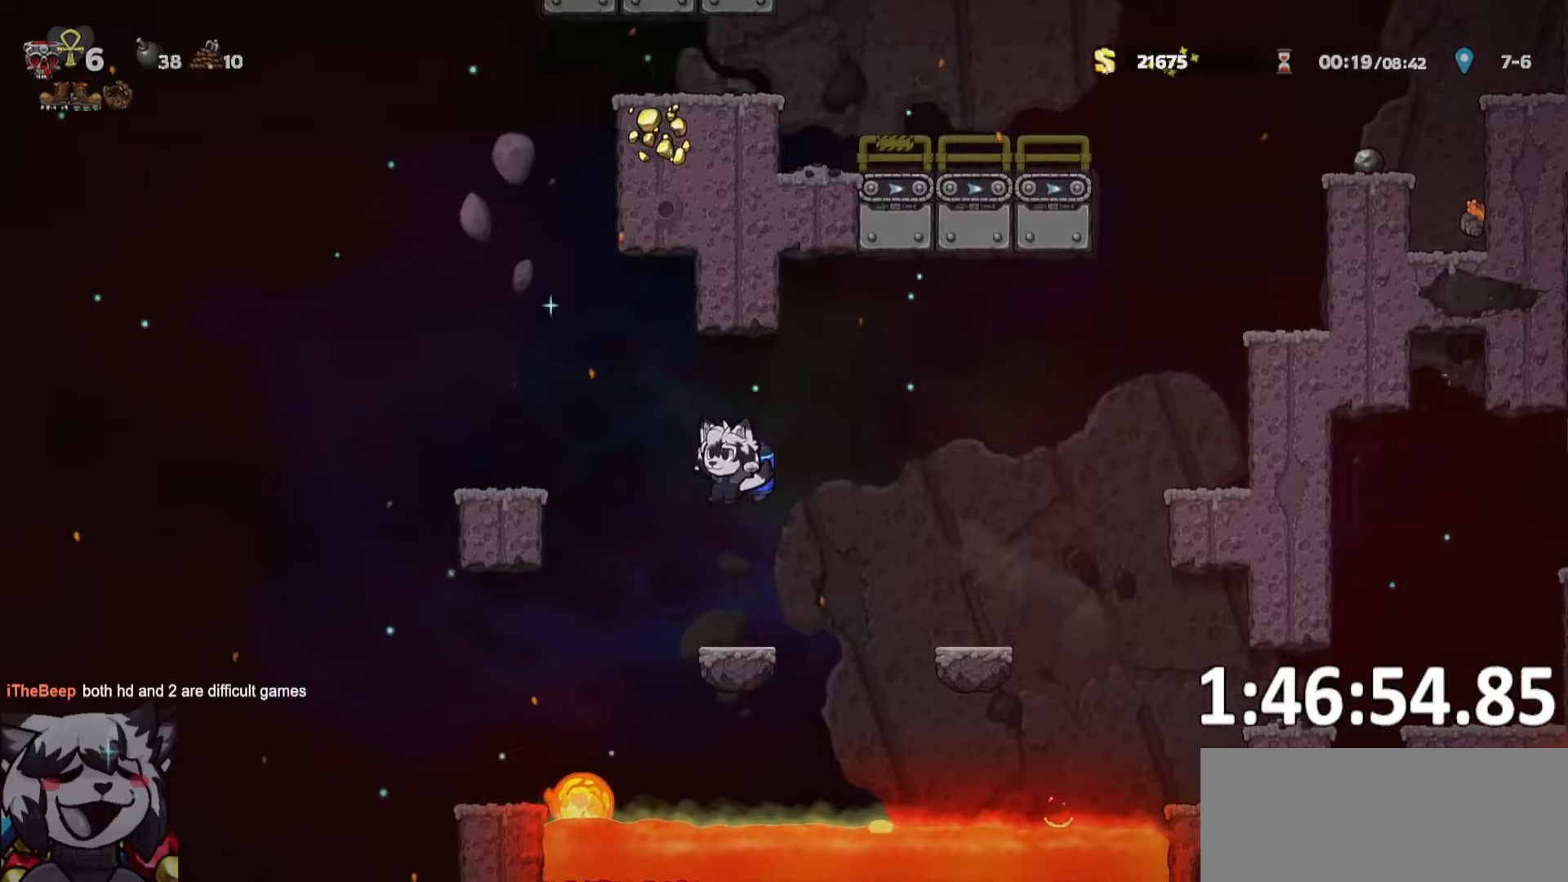
{"keys": ["a", "ptt", "run"], "events": [[217, "jump", "down"], [267, "whip", "down"], [317, "jump", "up"], [317, "whip", "up"]]}